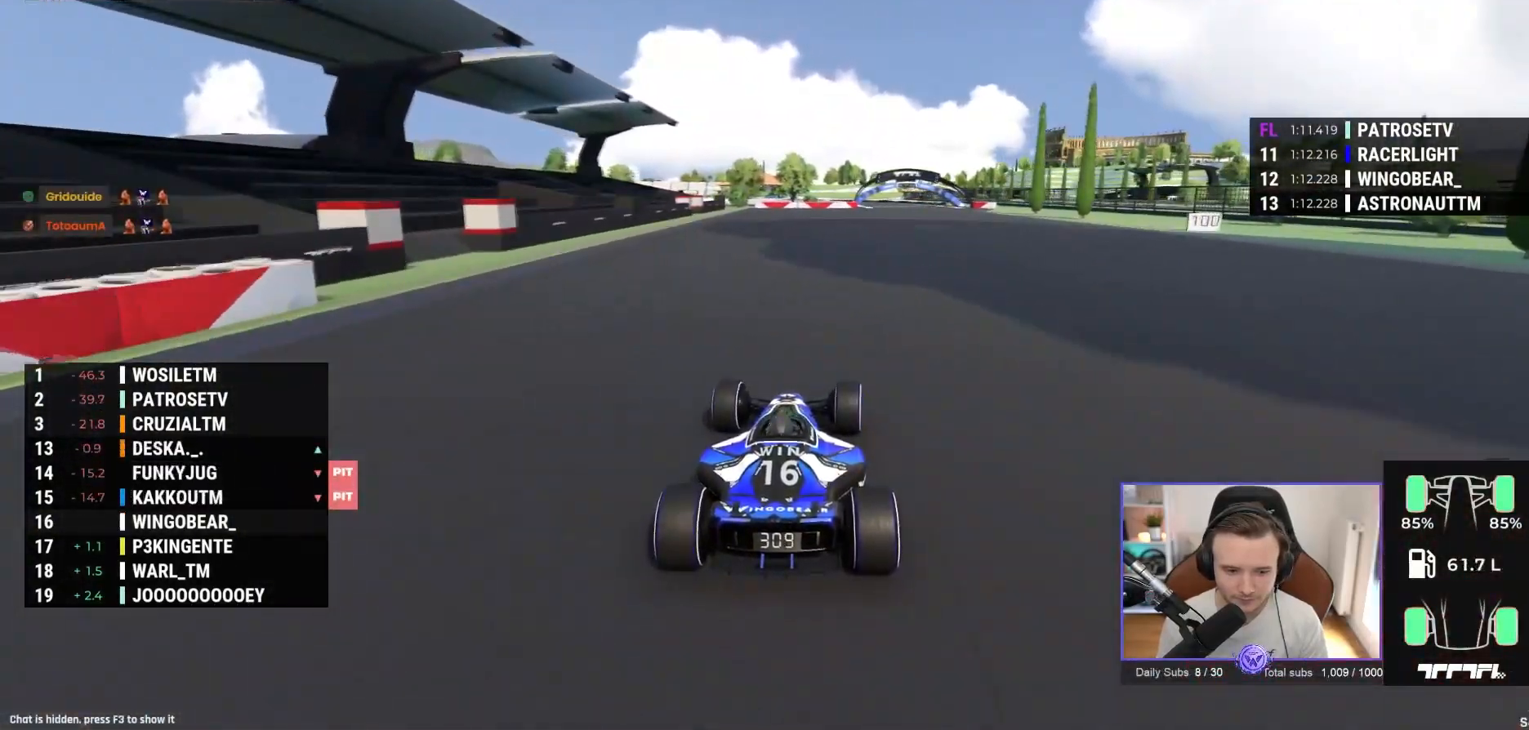
Gameplay with a controller (Xbox layout); each line is a JSON object with the inputs held at the frame after it. "events" lists button and stick changes between this image and that frame as [ms after this image, input, new state], when the widget could be followed in between. Not read: right_stick.
{"buttons": ["A"], "left_stick": "right", "events": [[67, "left_stick", "center"], [217, "left_stick", "right"]]}
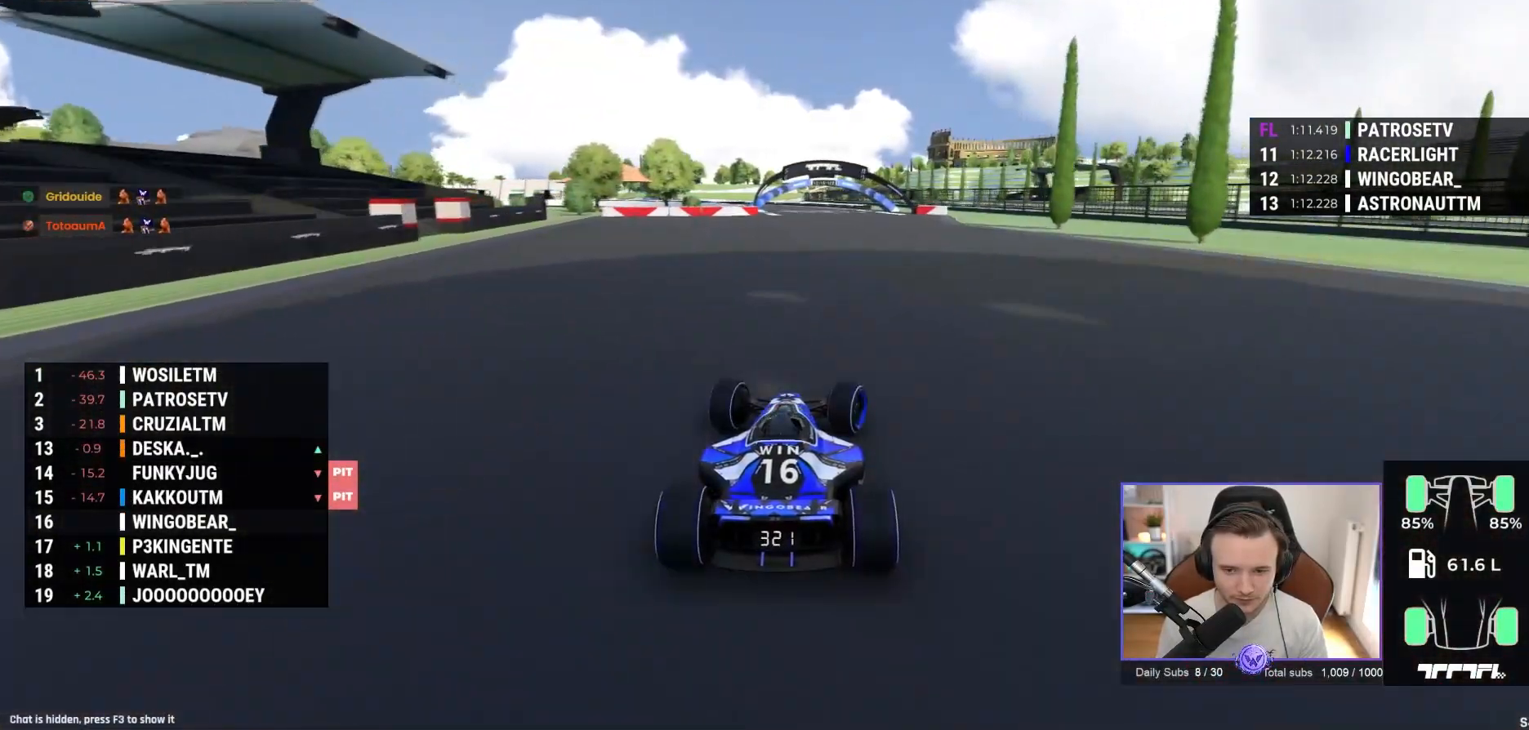
{"buttons": ["A"], "left_stick": "left", "events": [[67, "left_stick", "center"], [150, "left_stick", "left"]]}
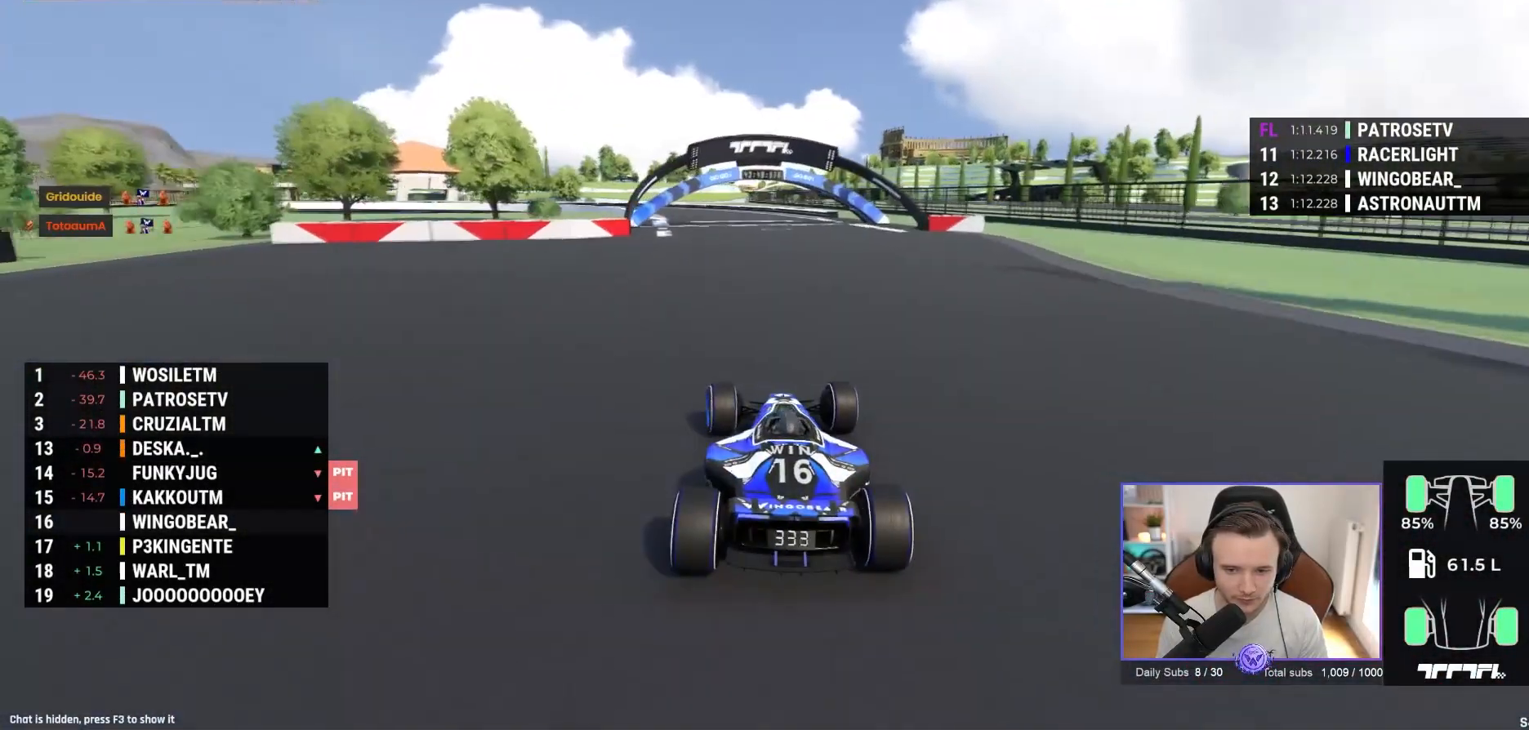
{"buttons": ["A"], "left_stick": "left", "events": [[117, "left_stick", "center"], [217, "left_stick", "left"]]}
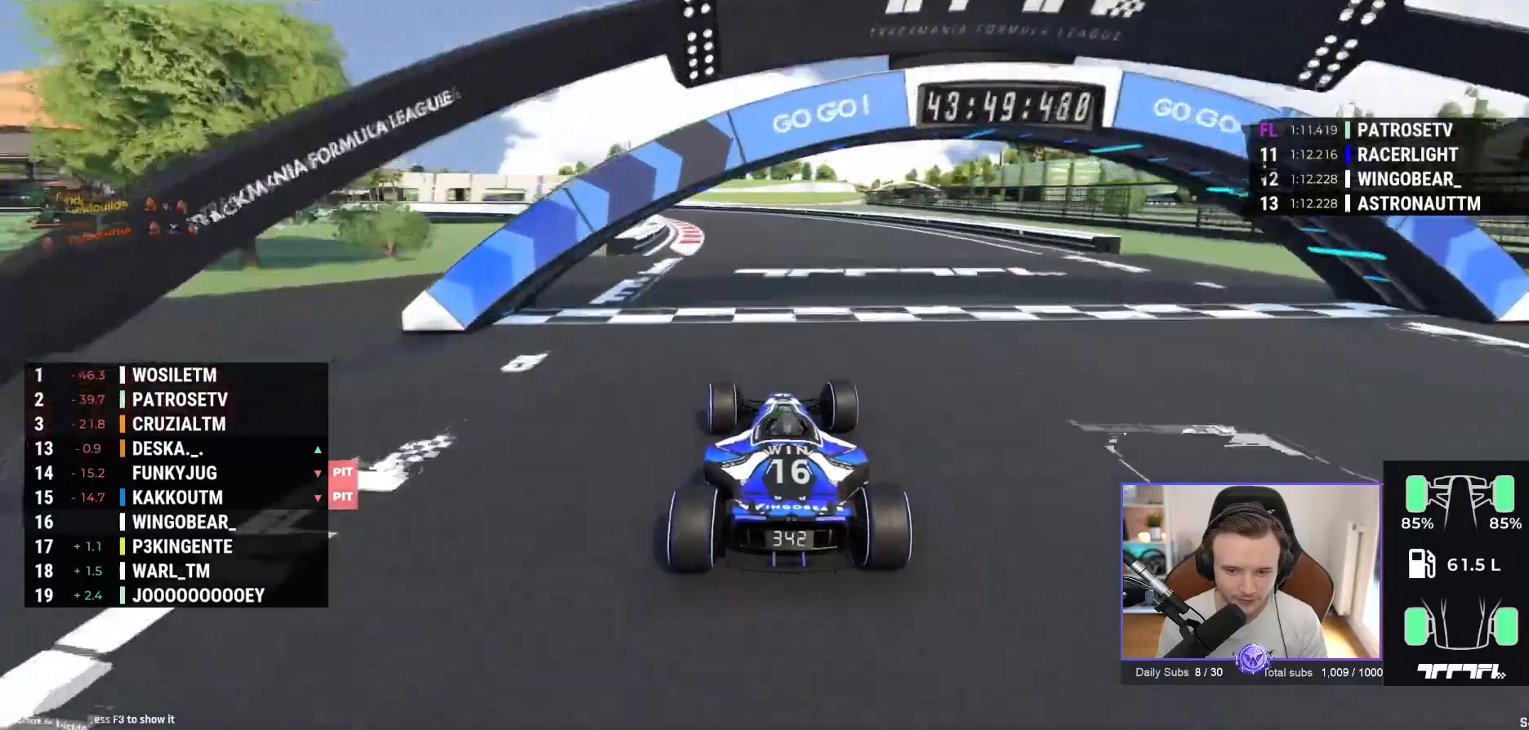
{"buttons": ["A"], "left_stick": "left"}
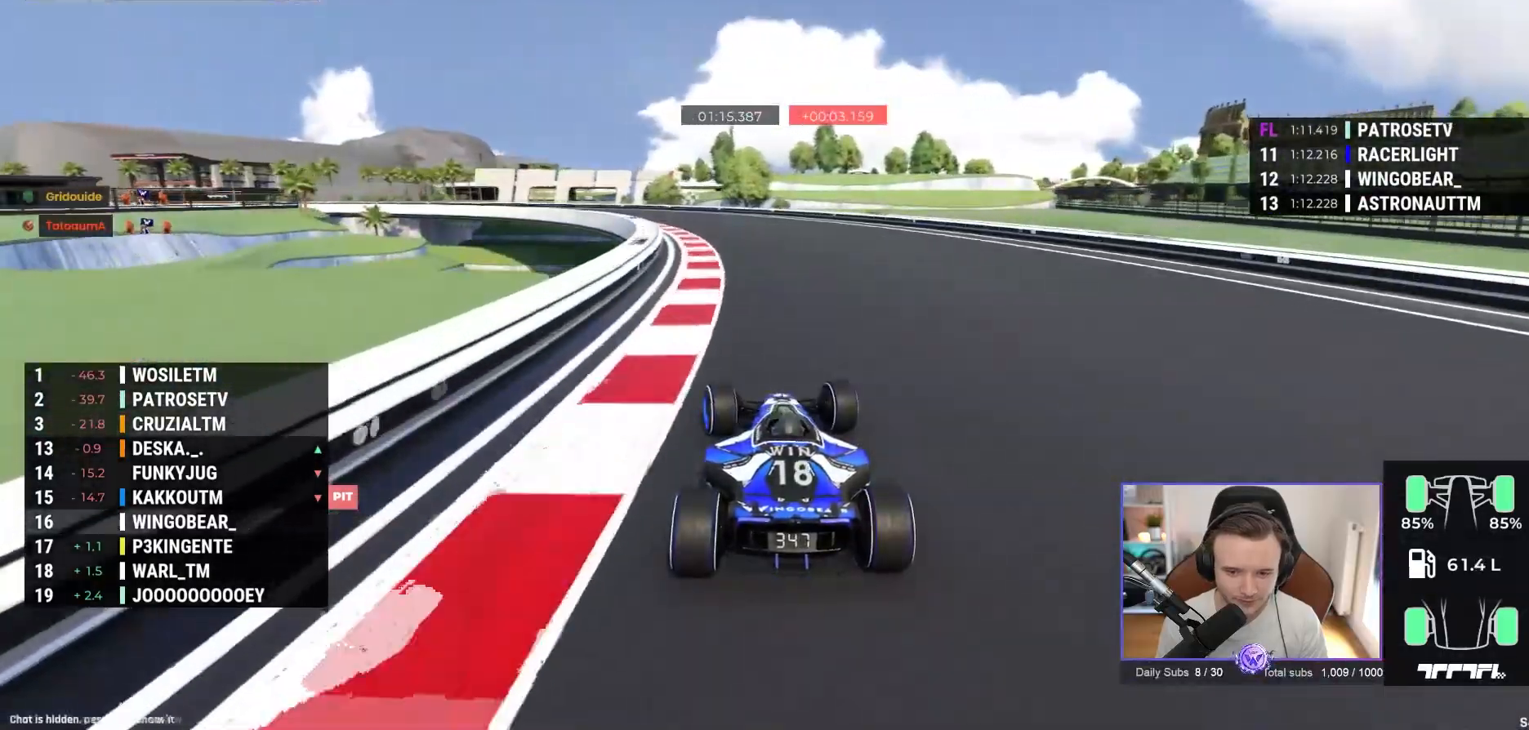
{"buttons": ["A"], "left_stick": "up-left", "events": [[300, "left_stick", "up-left"]]}
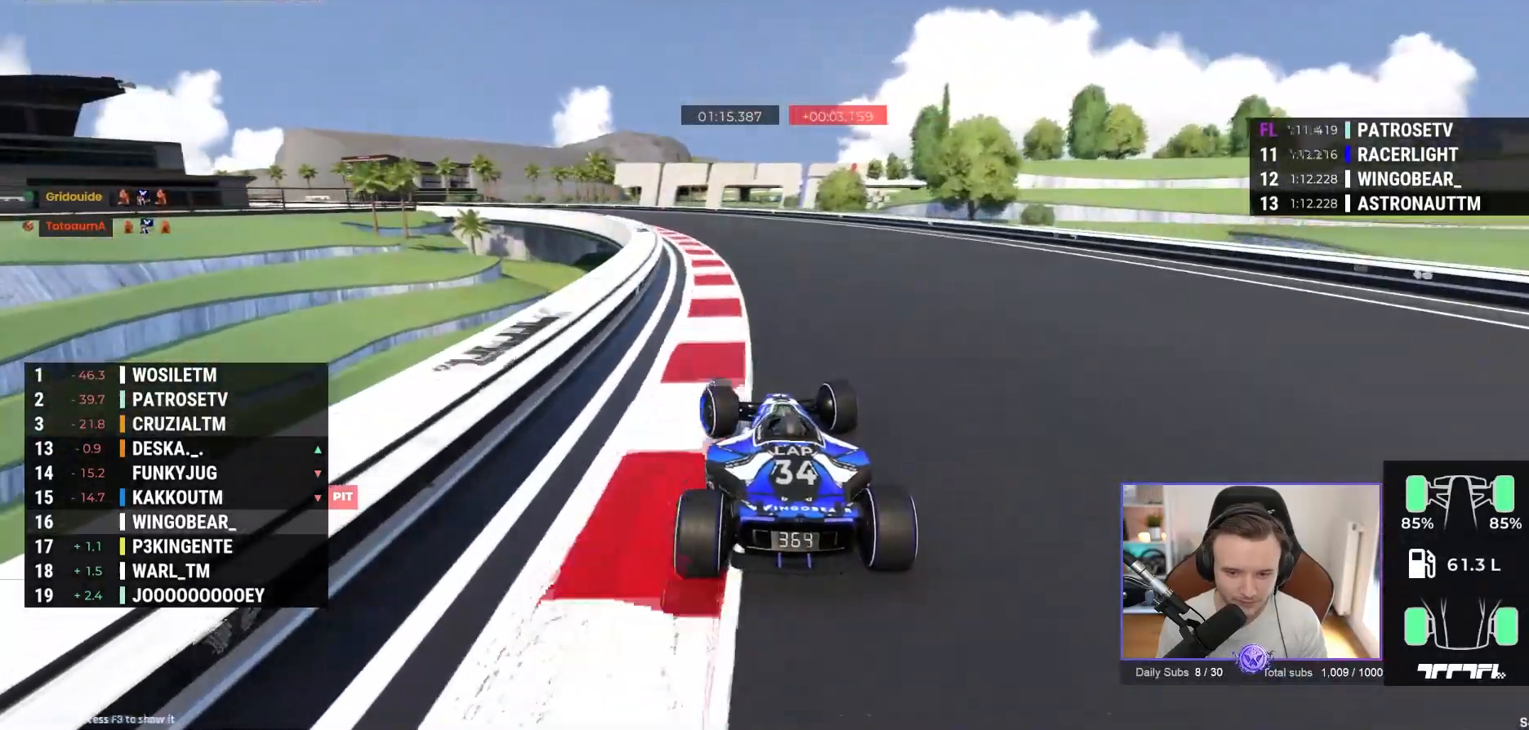
{"buttons": ["A"], "left_stick": "up-left", "events": []}
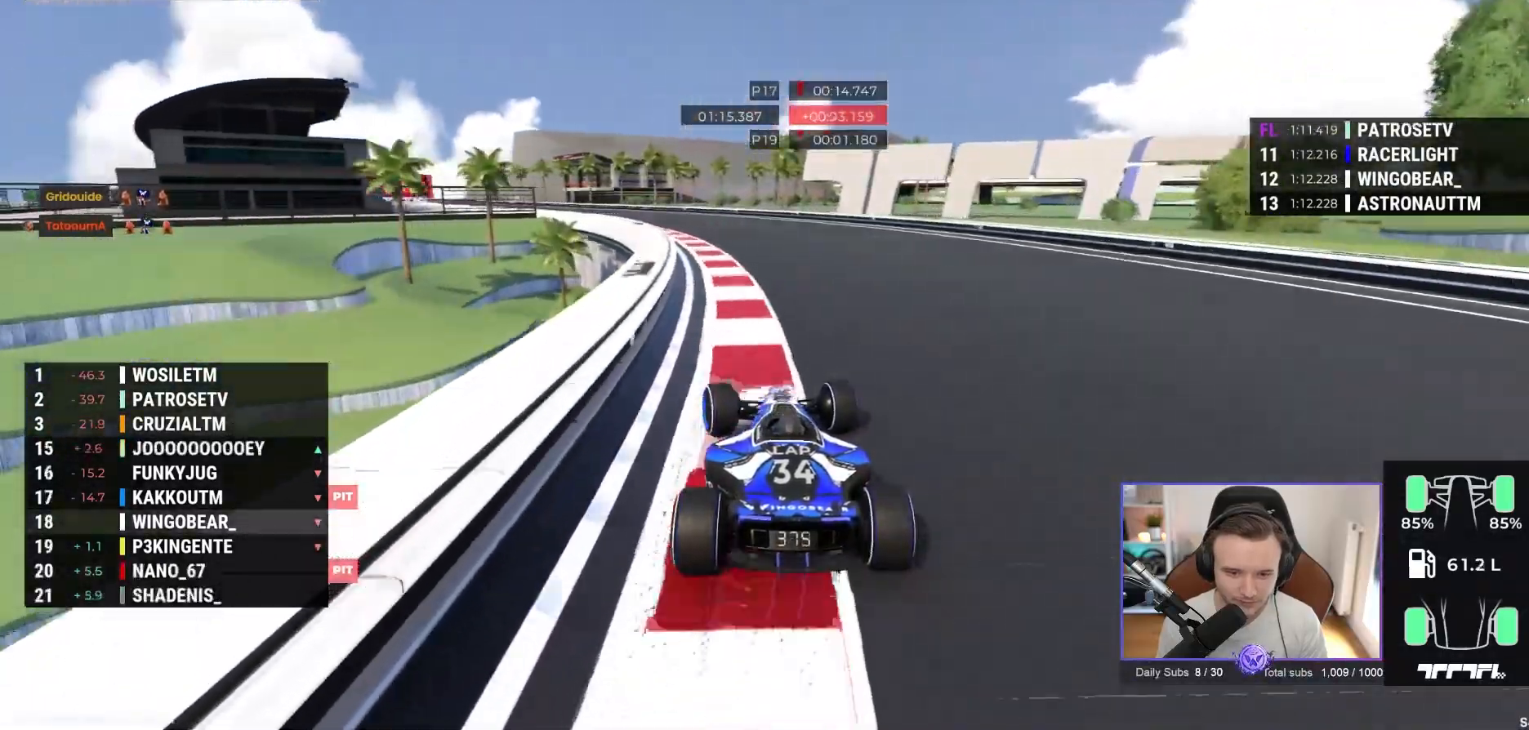
{"buttons": ["A"], "left_stick": "up-left", "events": []}
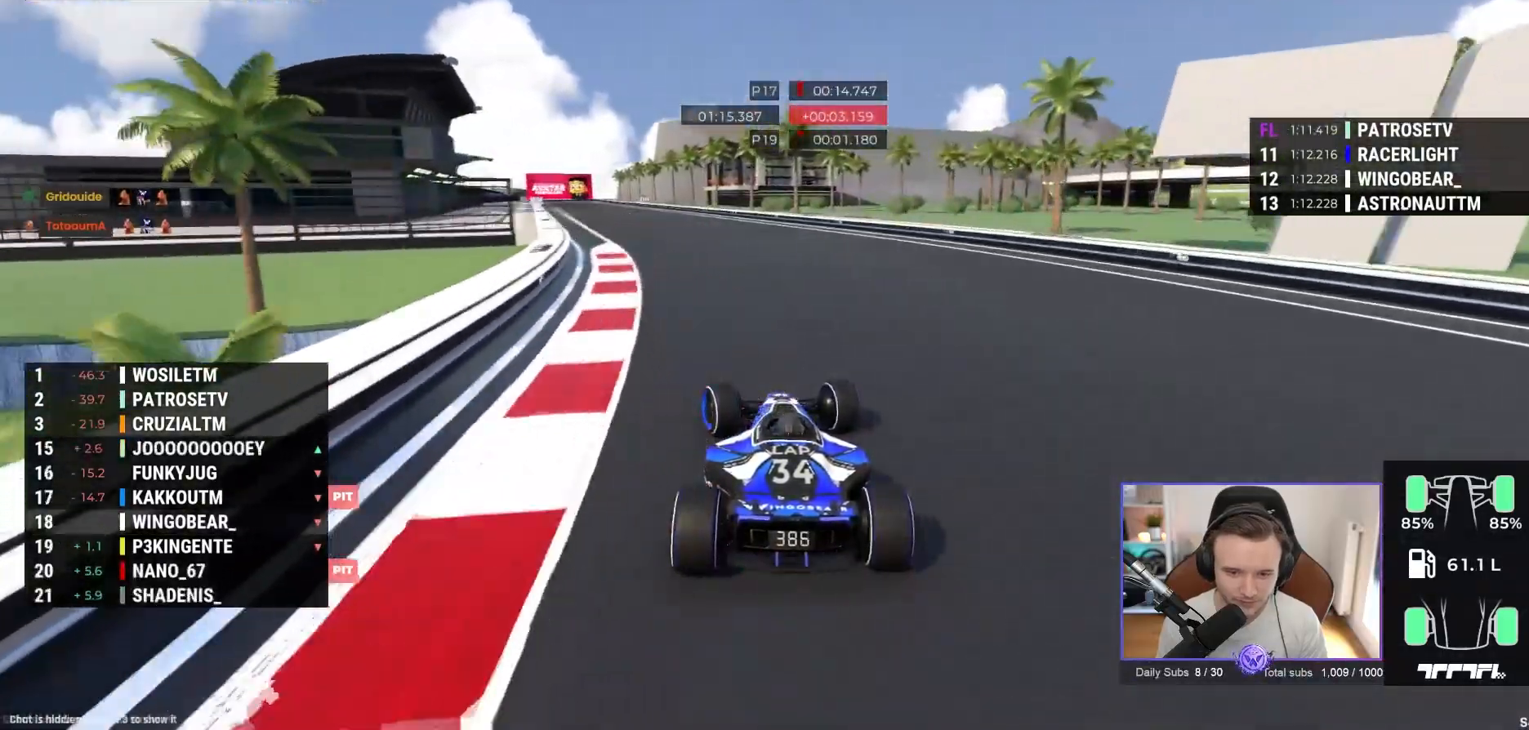
{"buttons": ["A"], "left_stick": "left", "events": [[100, "left_stick", "center"], [233, "left_stick", "left"]]}
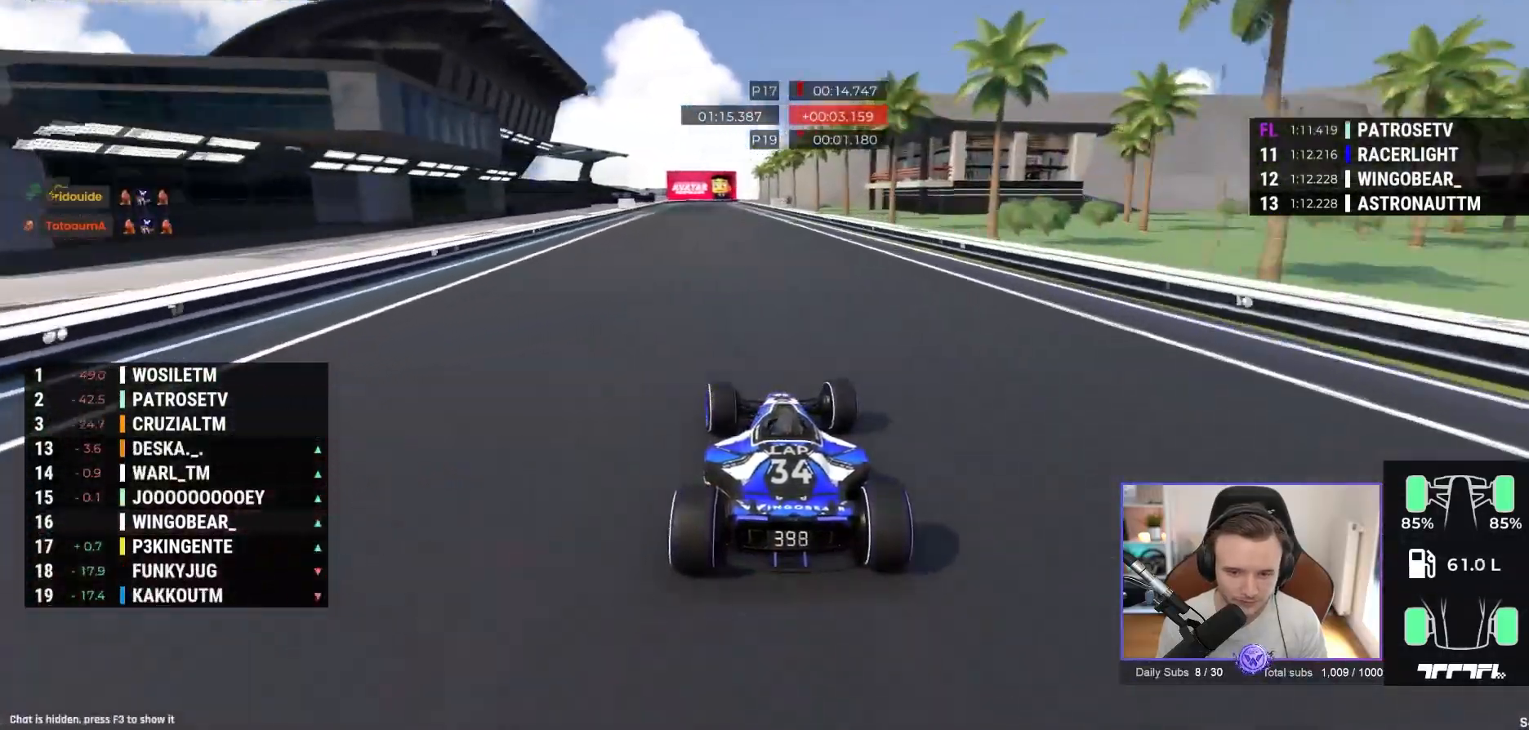
{"buttons": ["A"], "left_stick": "left", "events": [[150, "left_stick", "center"], [217, "left_stick", "left"]]}
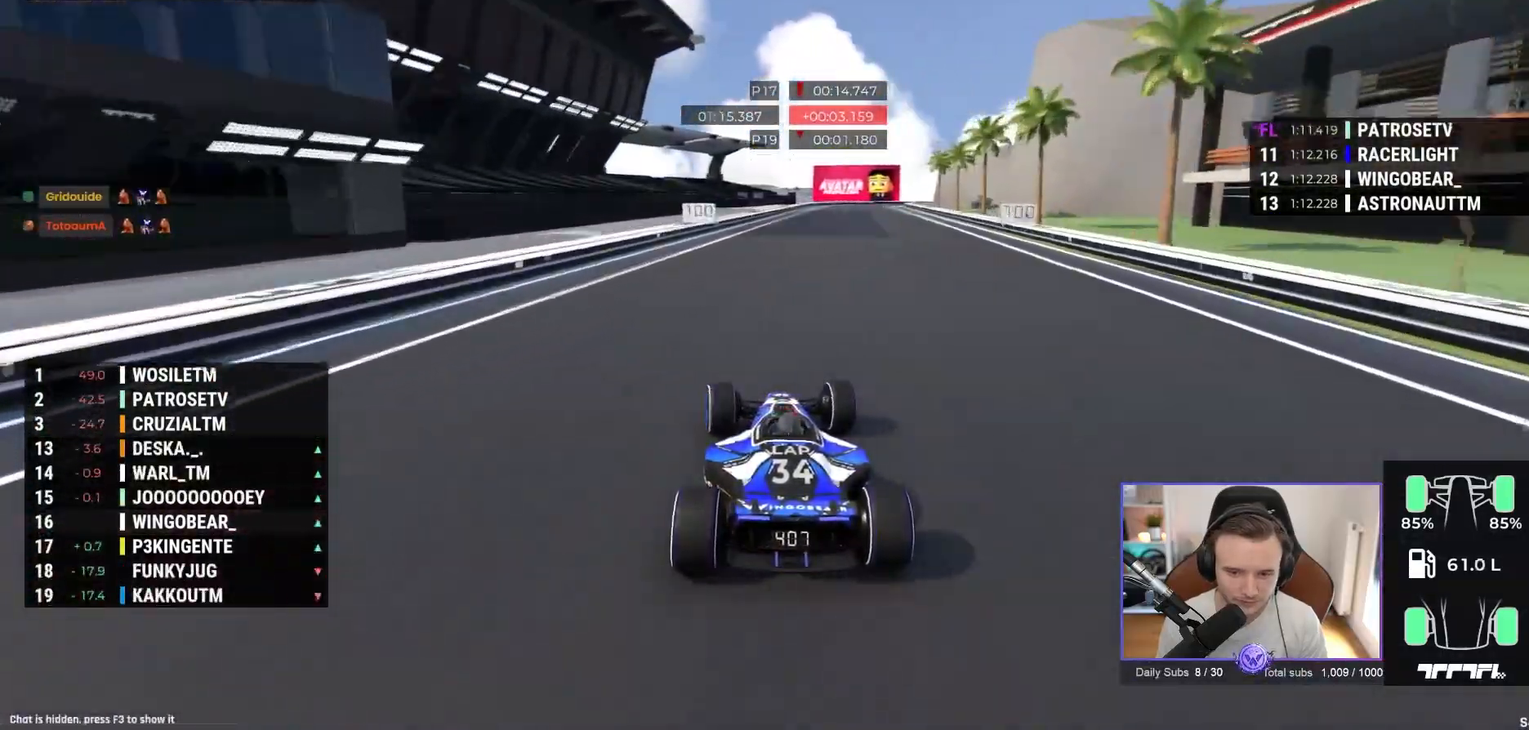
{"buttons": ["A", "R1"], "left_stick": "right", "events": [[33, "left_stick", "center"], [83, "left_stick", "right"], [333, "left_stick", "center"], [367, "R1", "down"], [433, "left_stick", "right"]]}
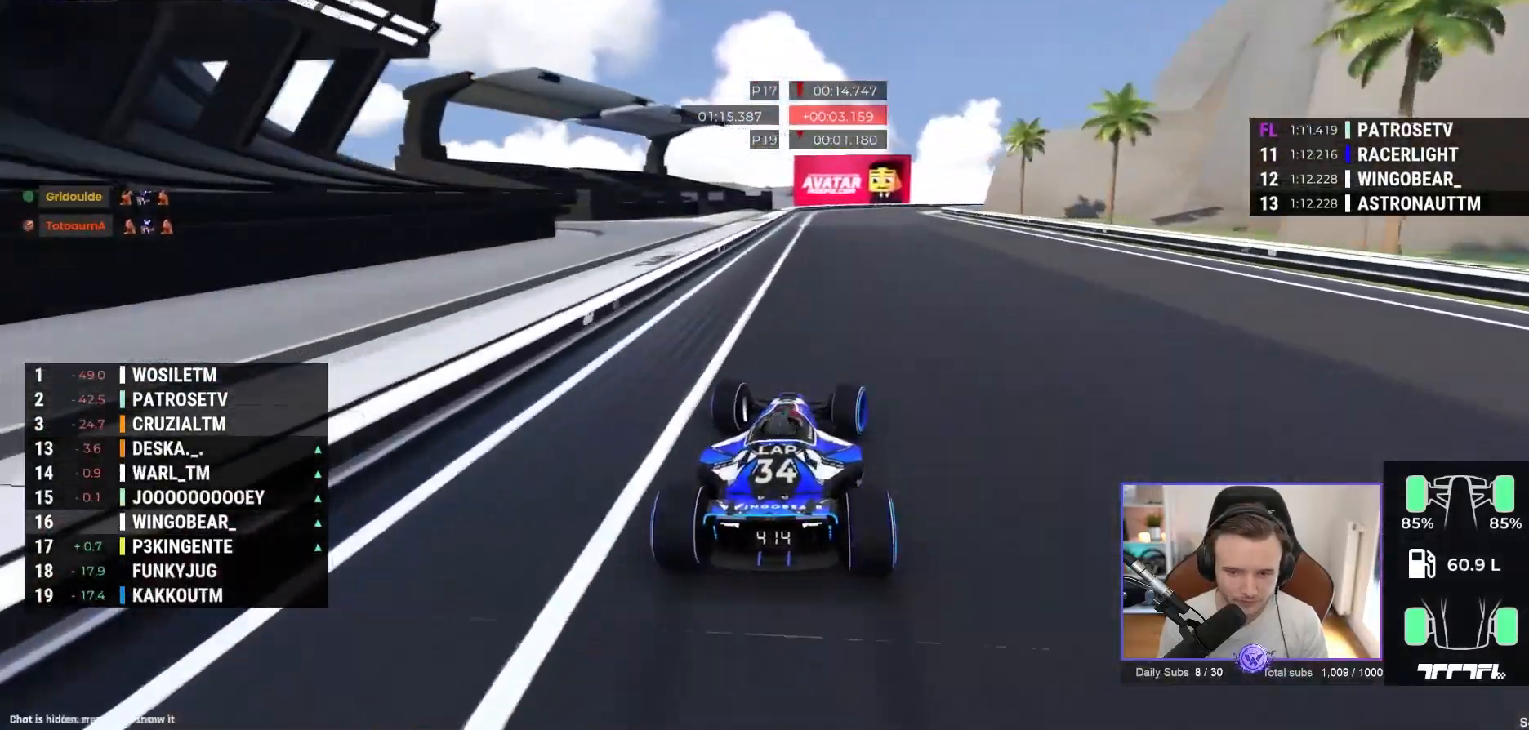
{"buttons": ["A", "R1"], "left_stick": "right", "events": []}
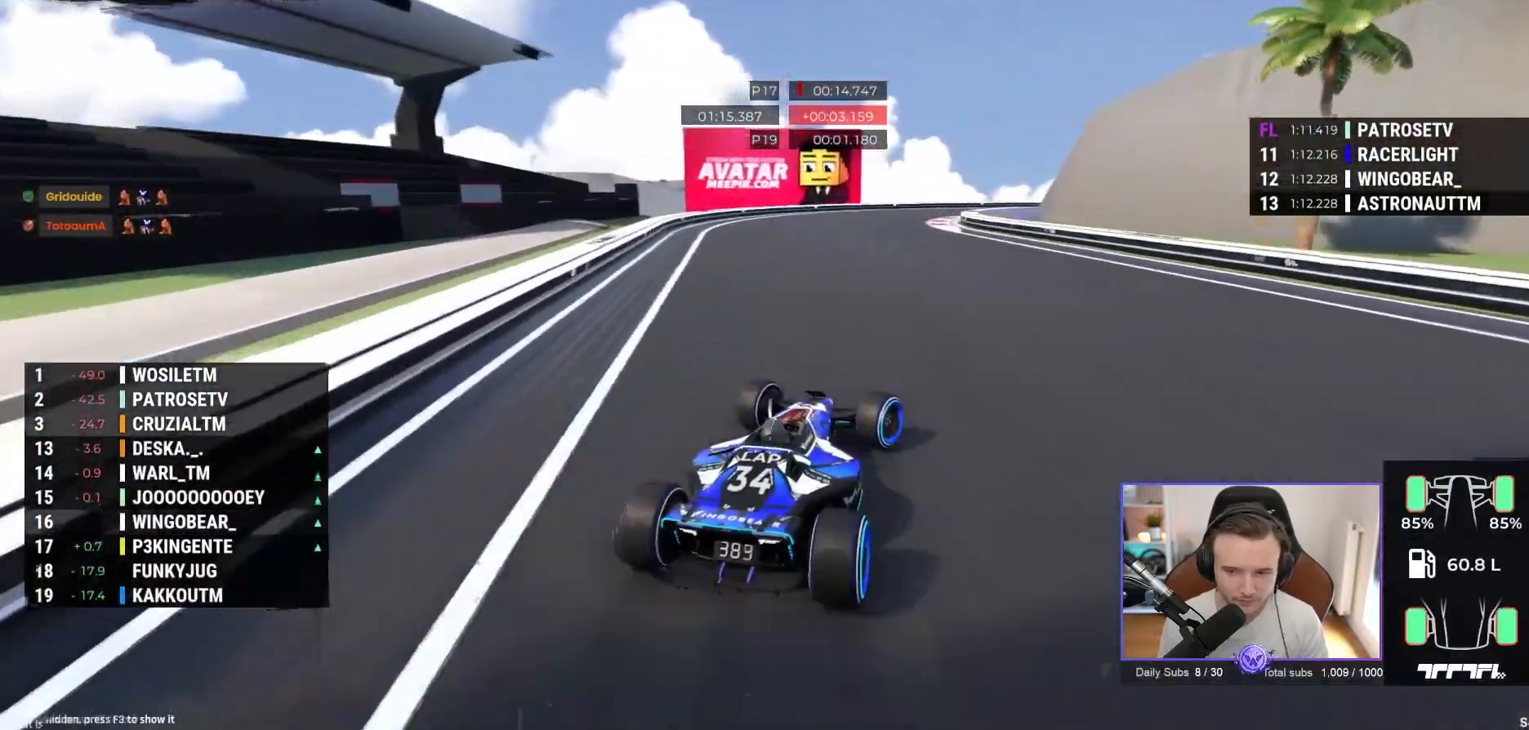
{"buttons": ["A"], "left_stick": "right", "events": [[33, "R1", "up"], [367, "R1", "down"], [467, "R1", "up"]]}
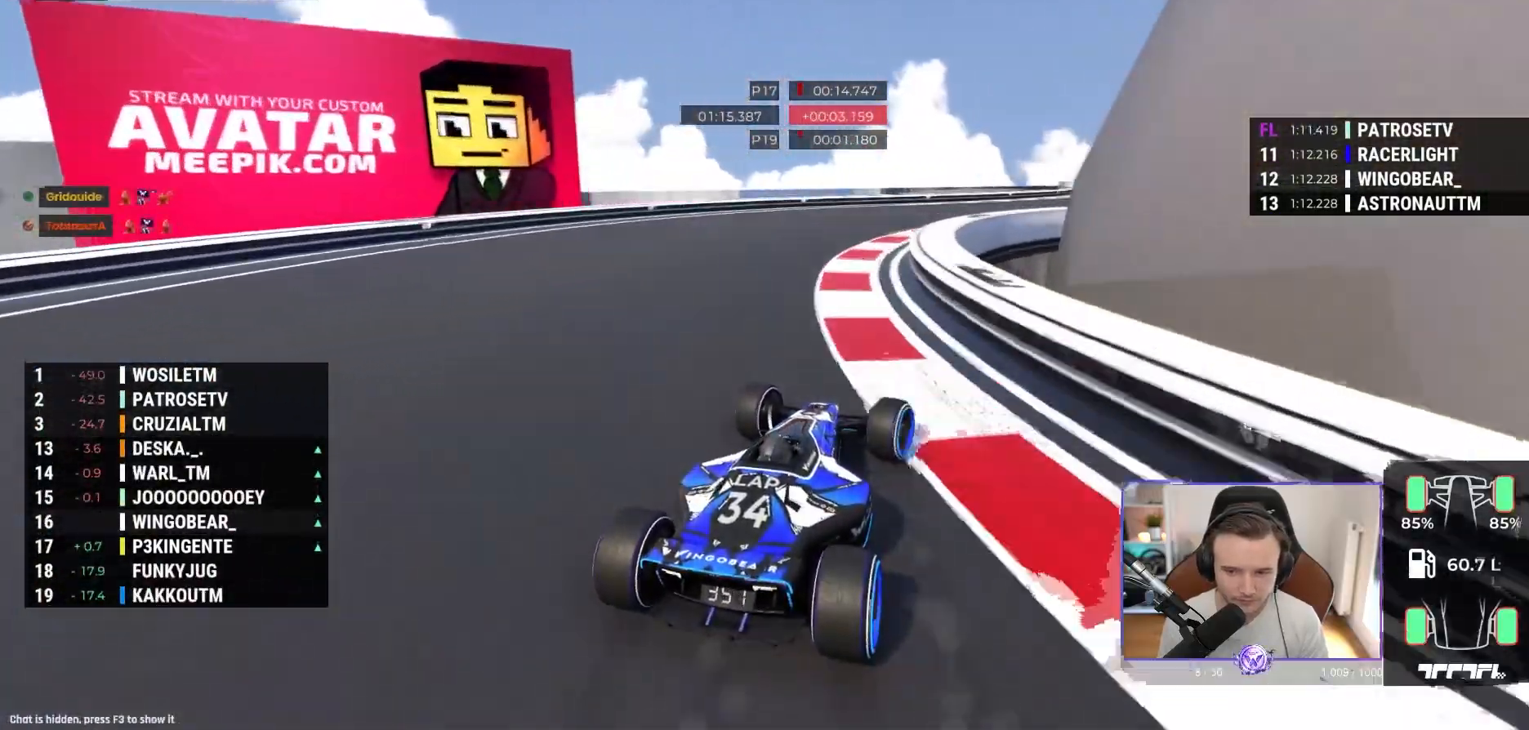
{"buttons": ["A"], "left_stick": "center", "events": [[500, "left_stick", "center"]]}
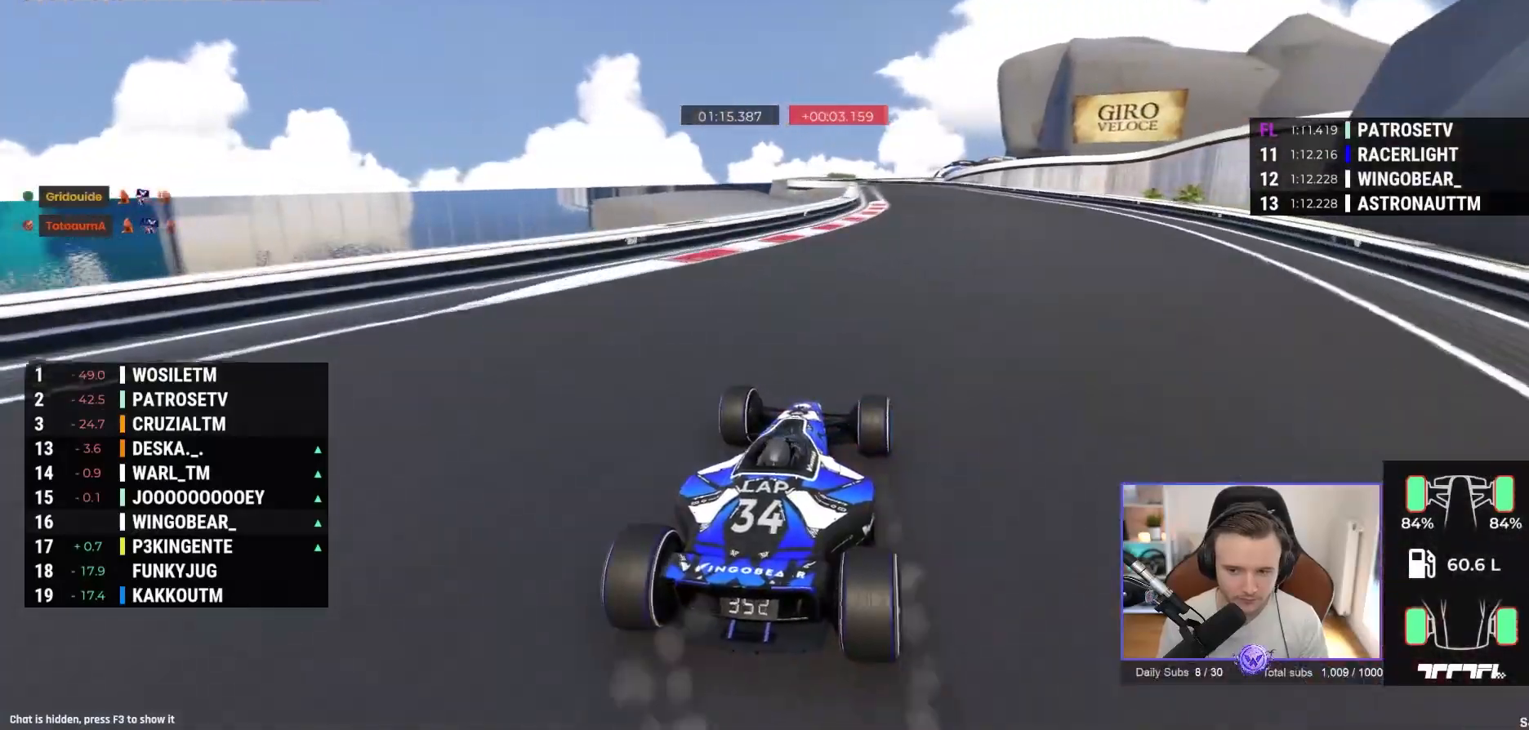
{"buttons": ["A"], "left_stick": "center", "events": [[83, "left_stick", "right"], [217, "left_stick", "left"], [400, "left_stick", "center"]]}
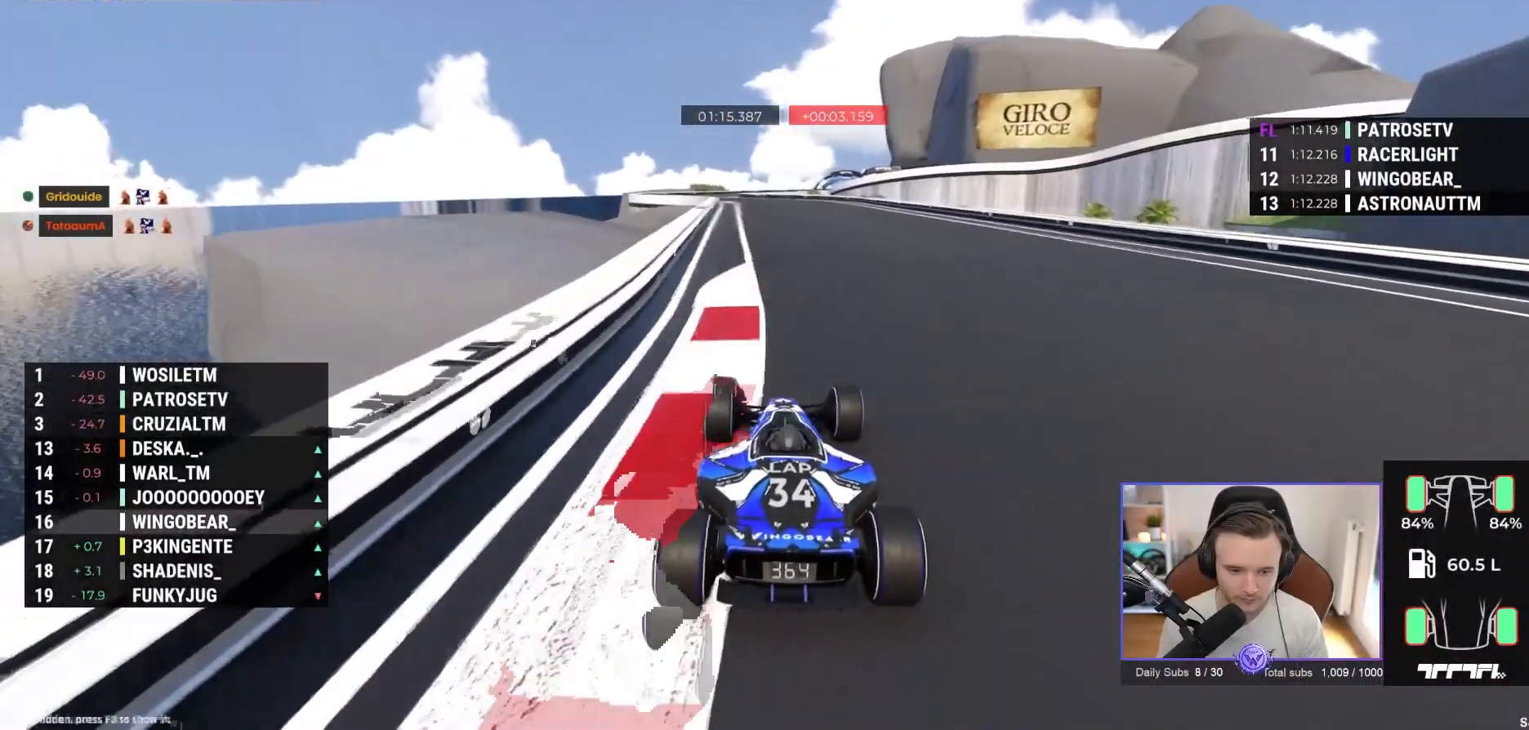
{"buttons": ["A"], "left_stick": "center", "events": []}
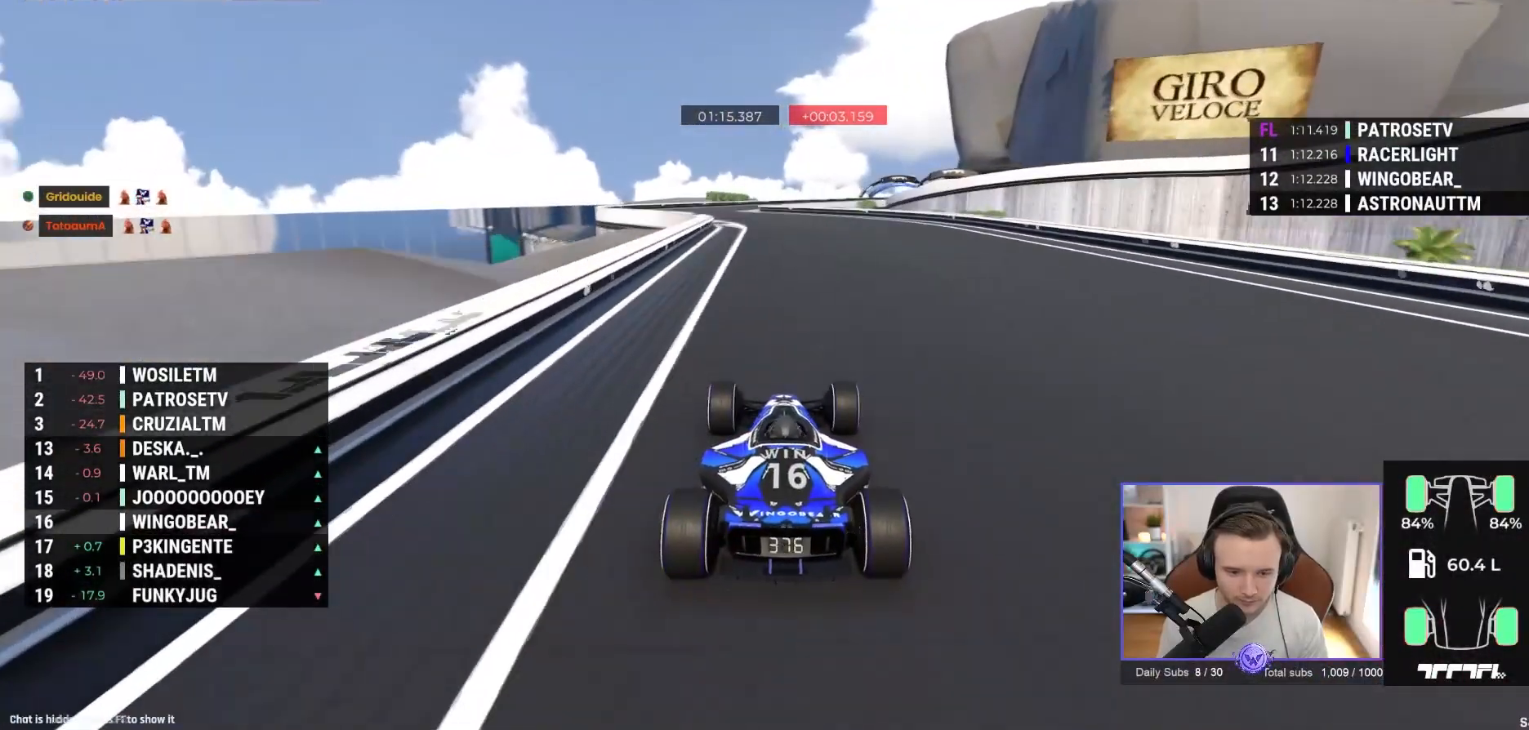
{"buttons": ["A"], "left_stick": "center", "events": [[200, "left_stick", "left"], [467, "left_stick", "center"]]}
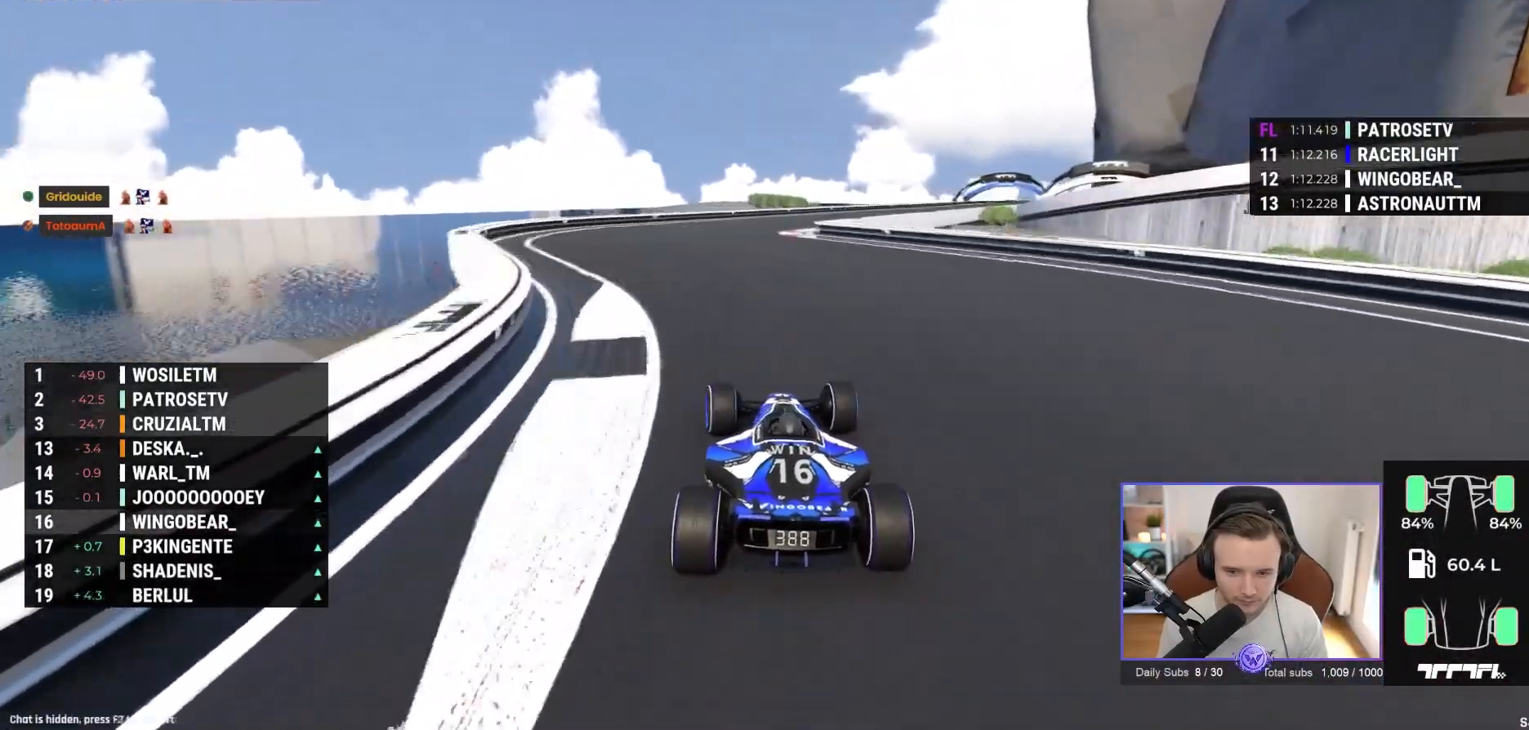
{"buttons": ["A"], "left_stick": "right", "events": [[67, "left_stick", "right"]]}
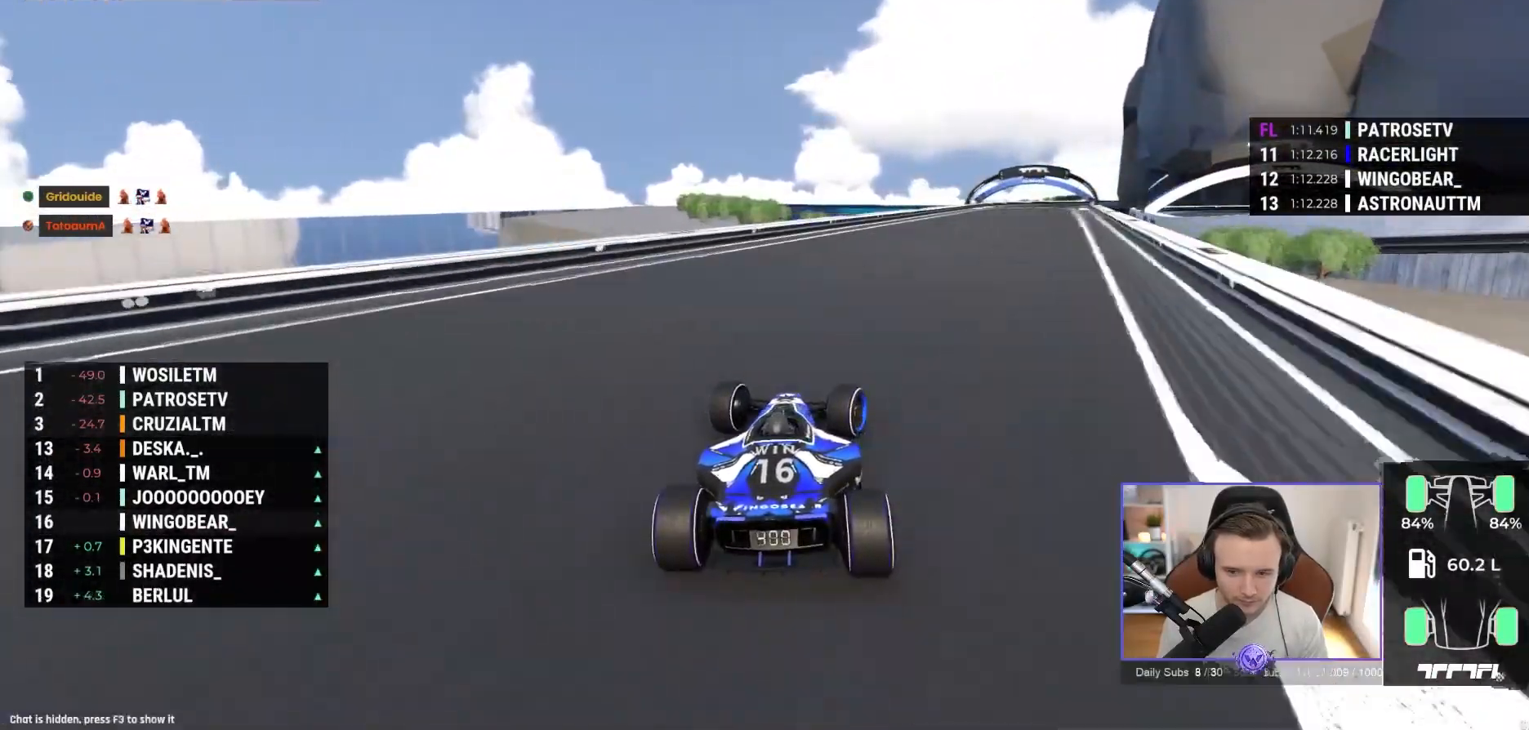
{"buttons": ["A"], "left_stick": "right", "events": [[417, "left_stick", "center"], [467, "left_stick", "right"]]}
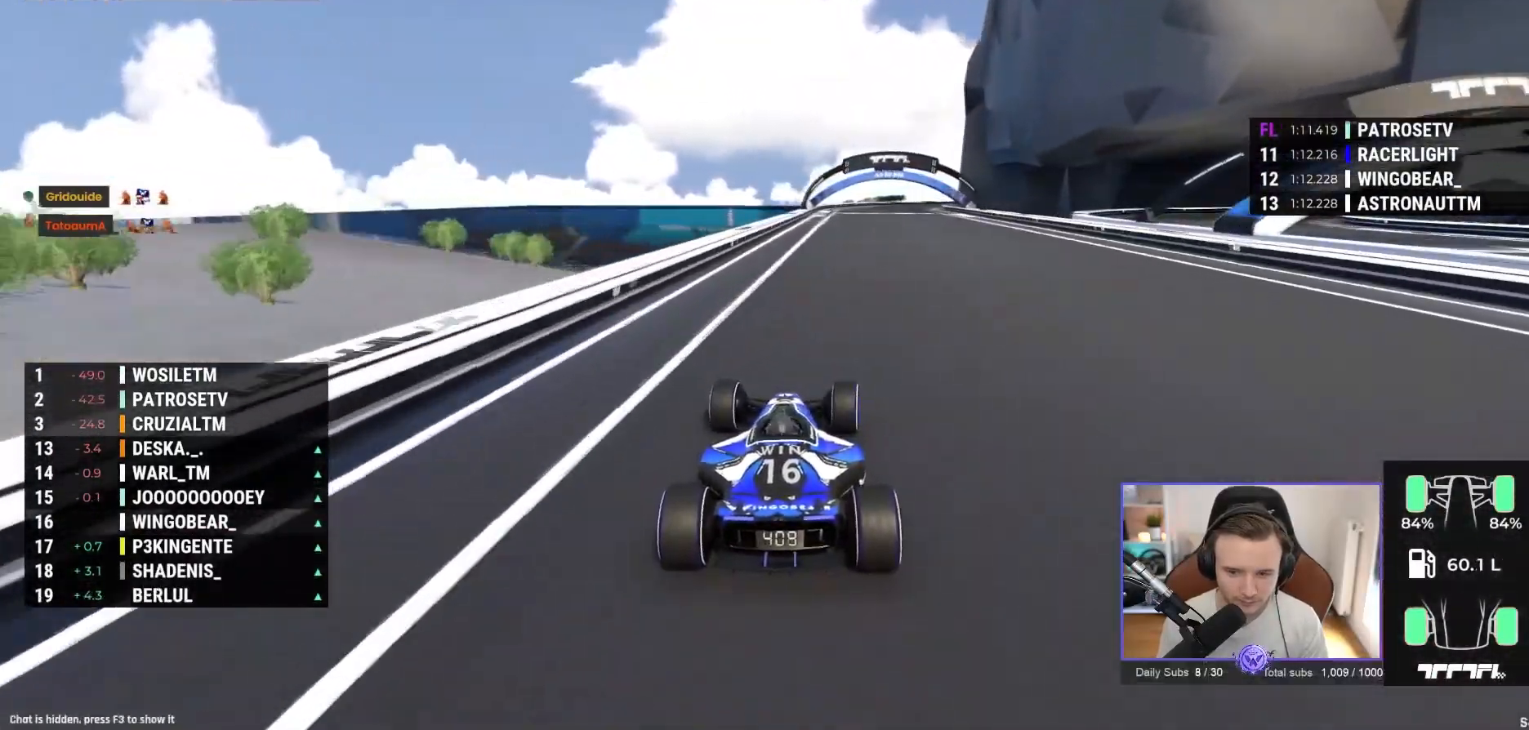
{"buttons": ["A"], "left_stick": "right", "events": [[67, "left_stick", "center"], [167, "left_stick", "right"], [233, "left_stick", "center"], [500, "left_stick", "right"]]}
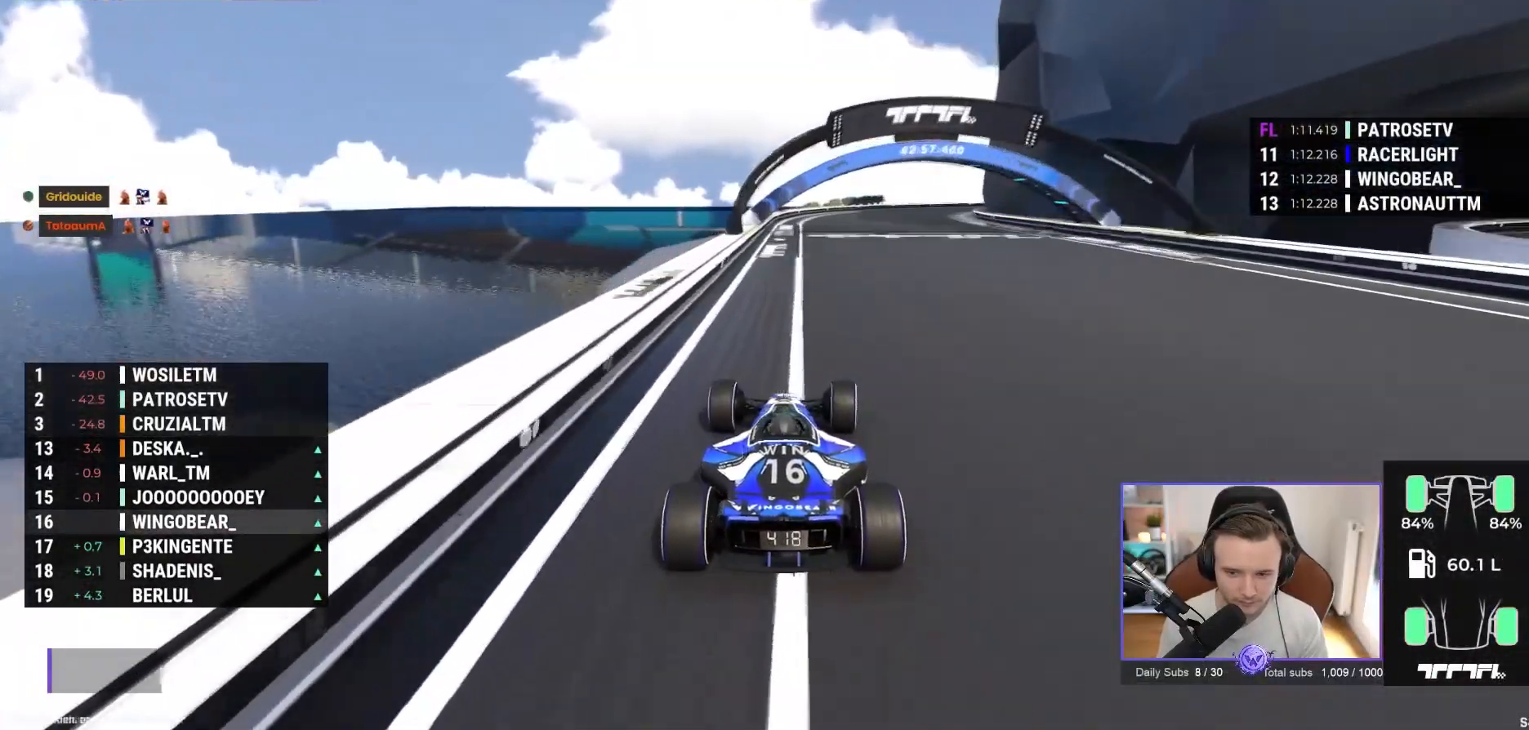
{"buttons": ["A"], "left_stick": "right", "events": []}
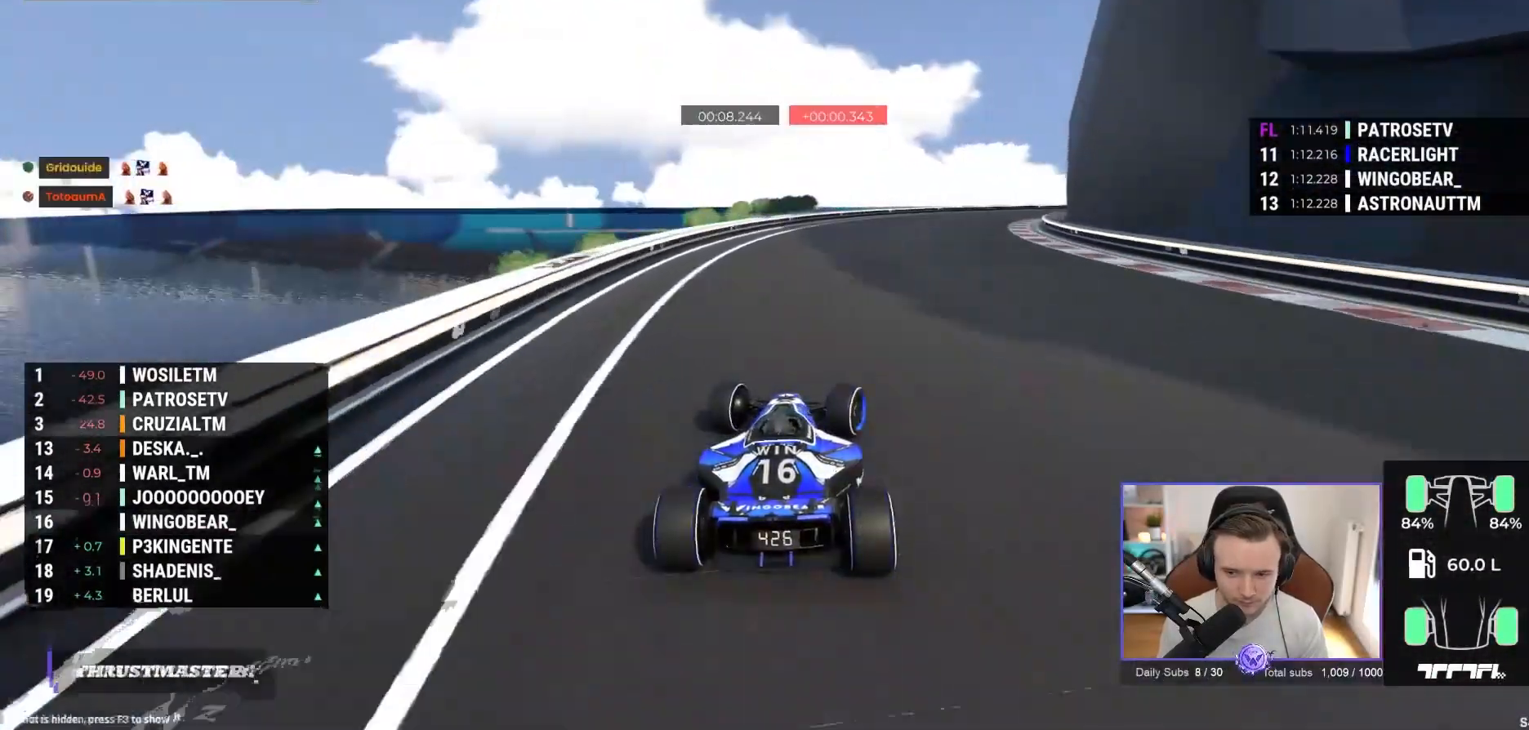
{"buttons": [], "left_stick": "right", "events": [[400, "A", "up"]]}
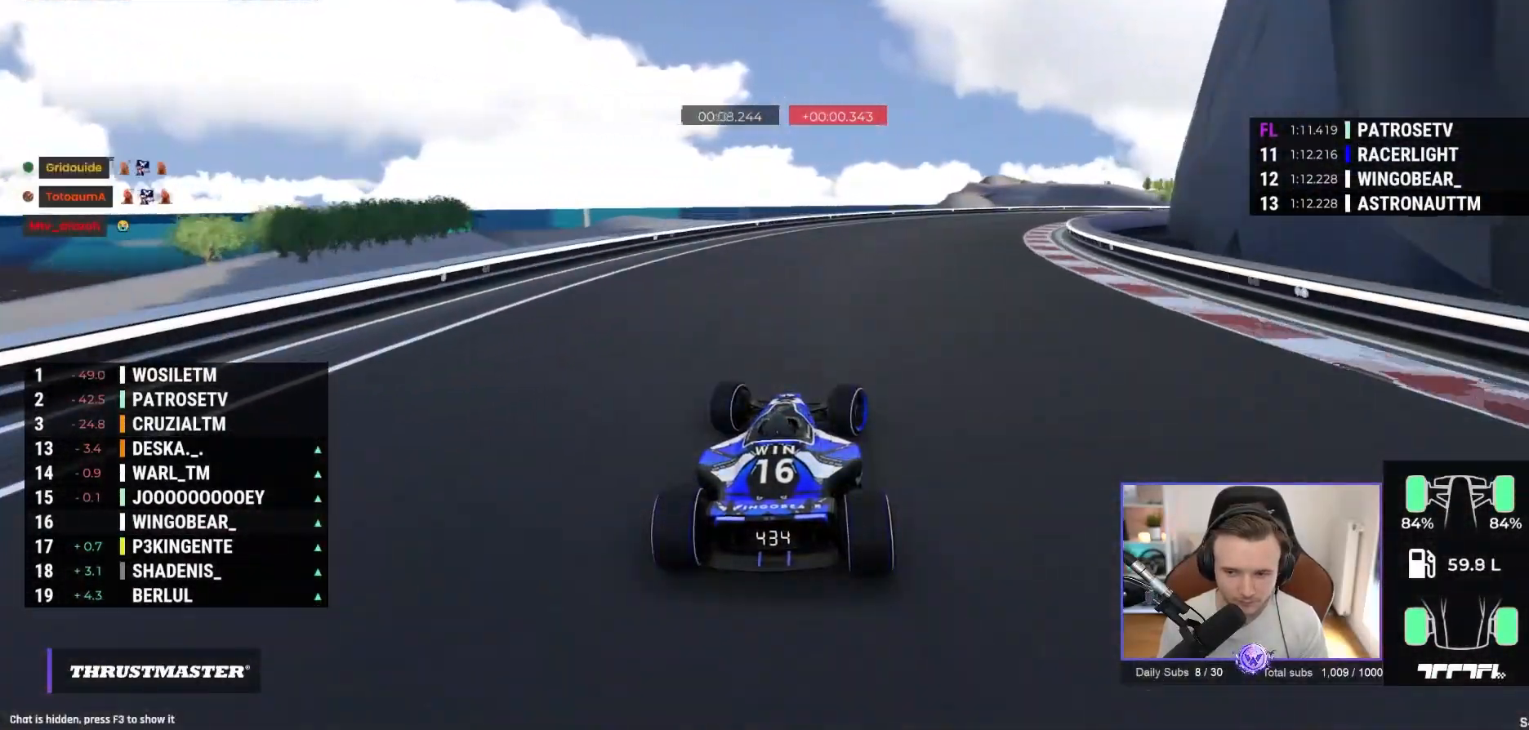
{"buttons": [], "left_stick": "right", "events": [[67, "A", "down"], [450, "A", "up"]]}
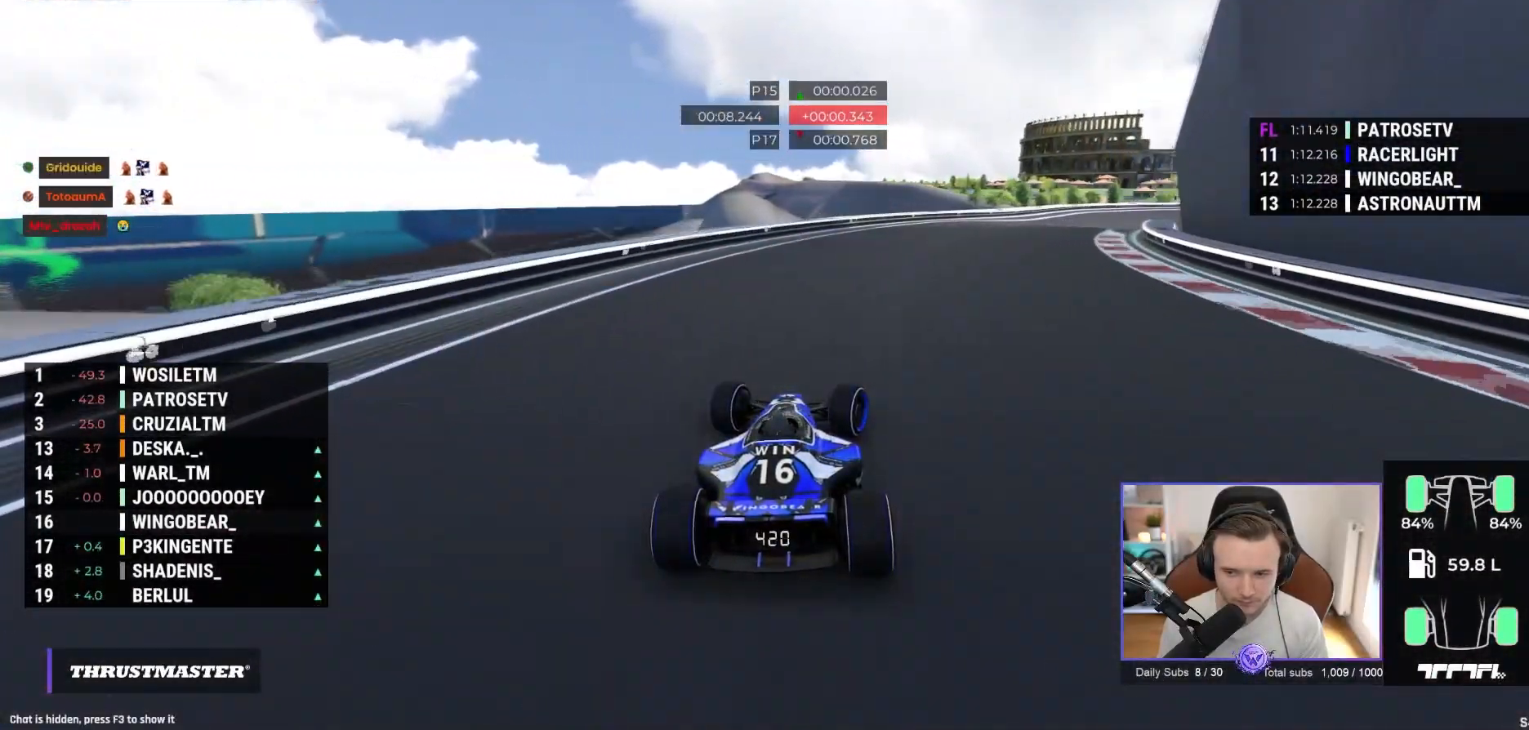
{"buttons": ["A"], "left_stick": "right", "events": [[67, "A", "down"], [283, "A", "up"], [350, "A", "down"]]}
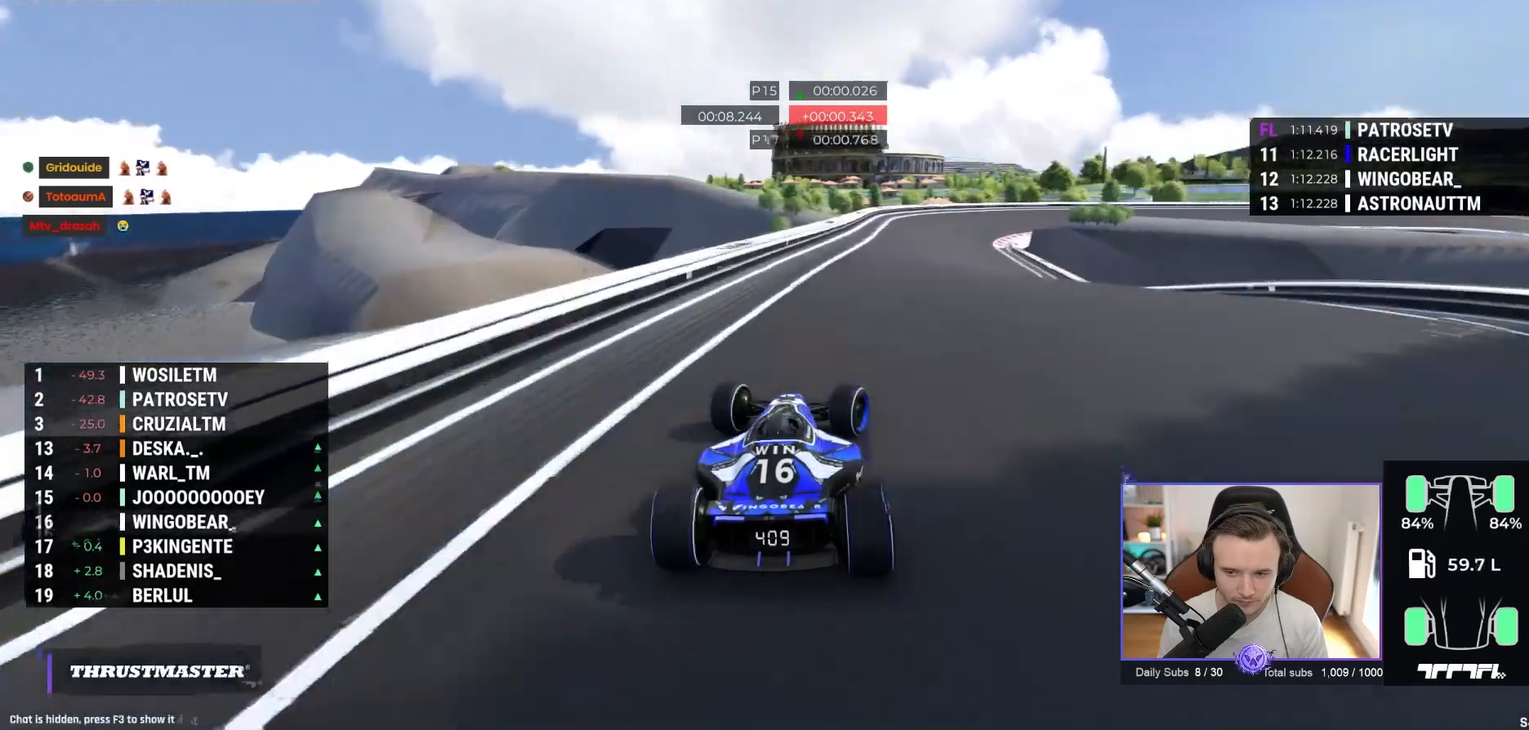
{"buttons": ["A"], "left_stick": "right", "events": [[117, "left_stick", "left"], [317, "left_stick", "right"]]}
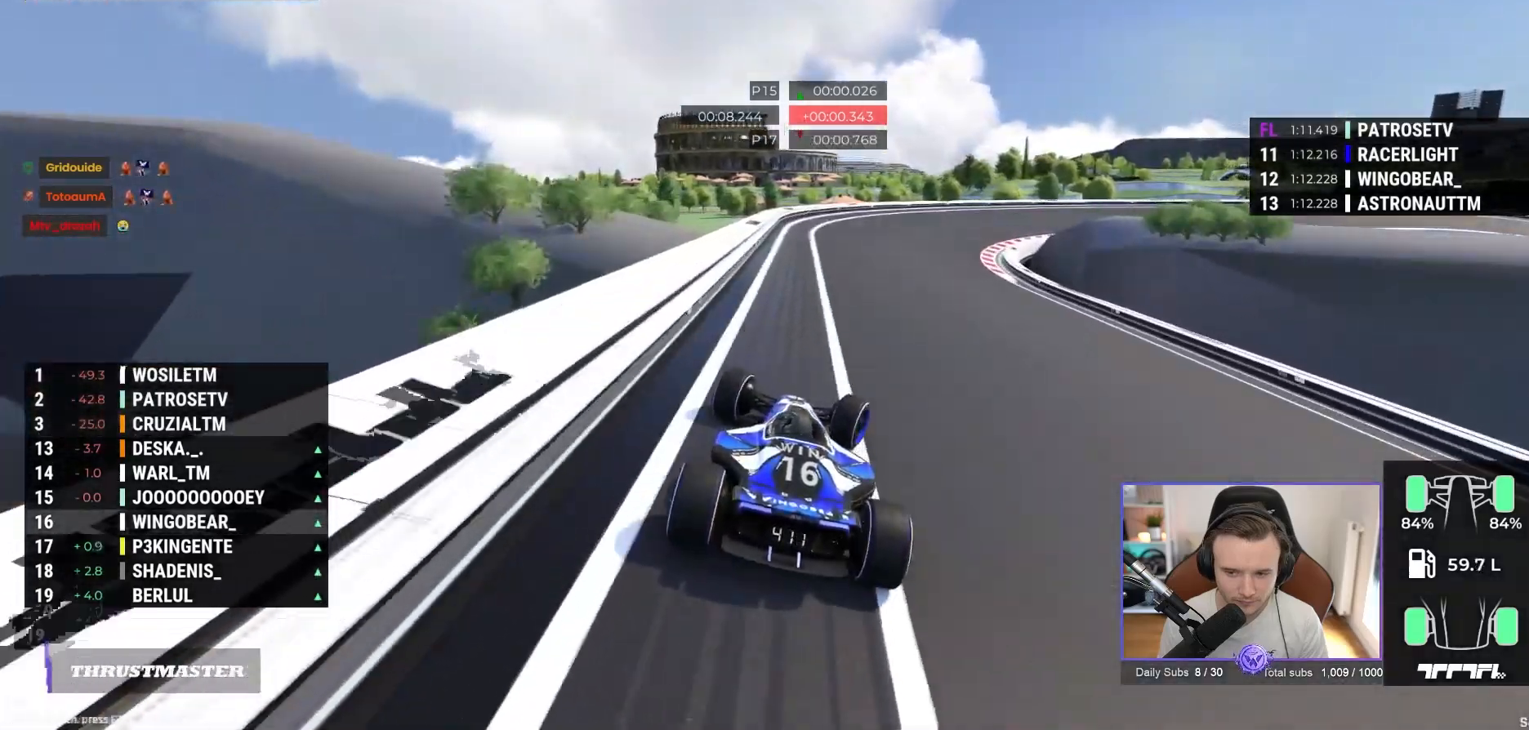
{"buttons": ["A"], "left_stick": "right", "events": []}
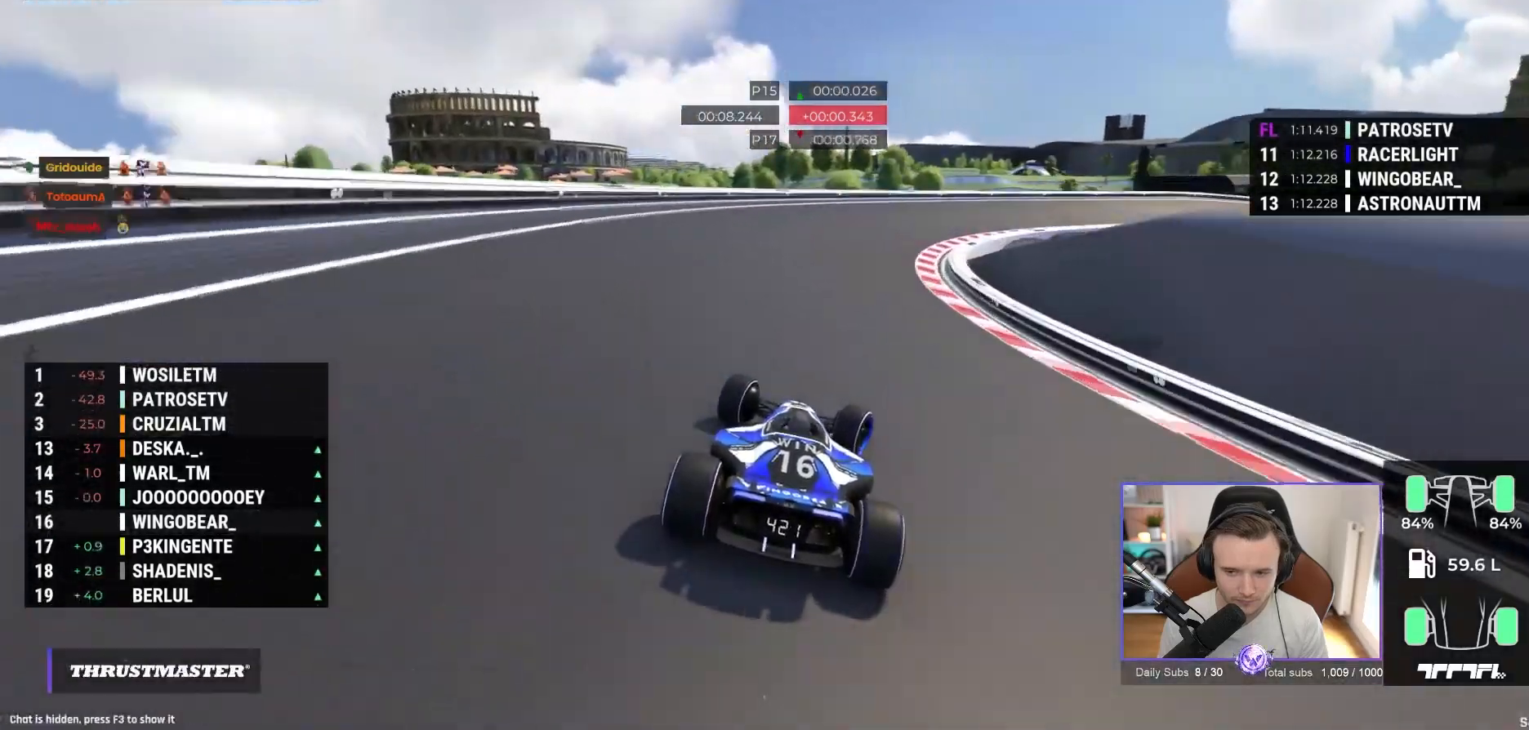
{"buttons": ["R1"], "left_stick": "right", "events": [[267, "A", "up"], [283, "R1", "down"]]}
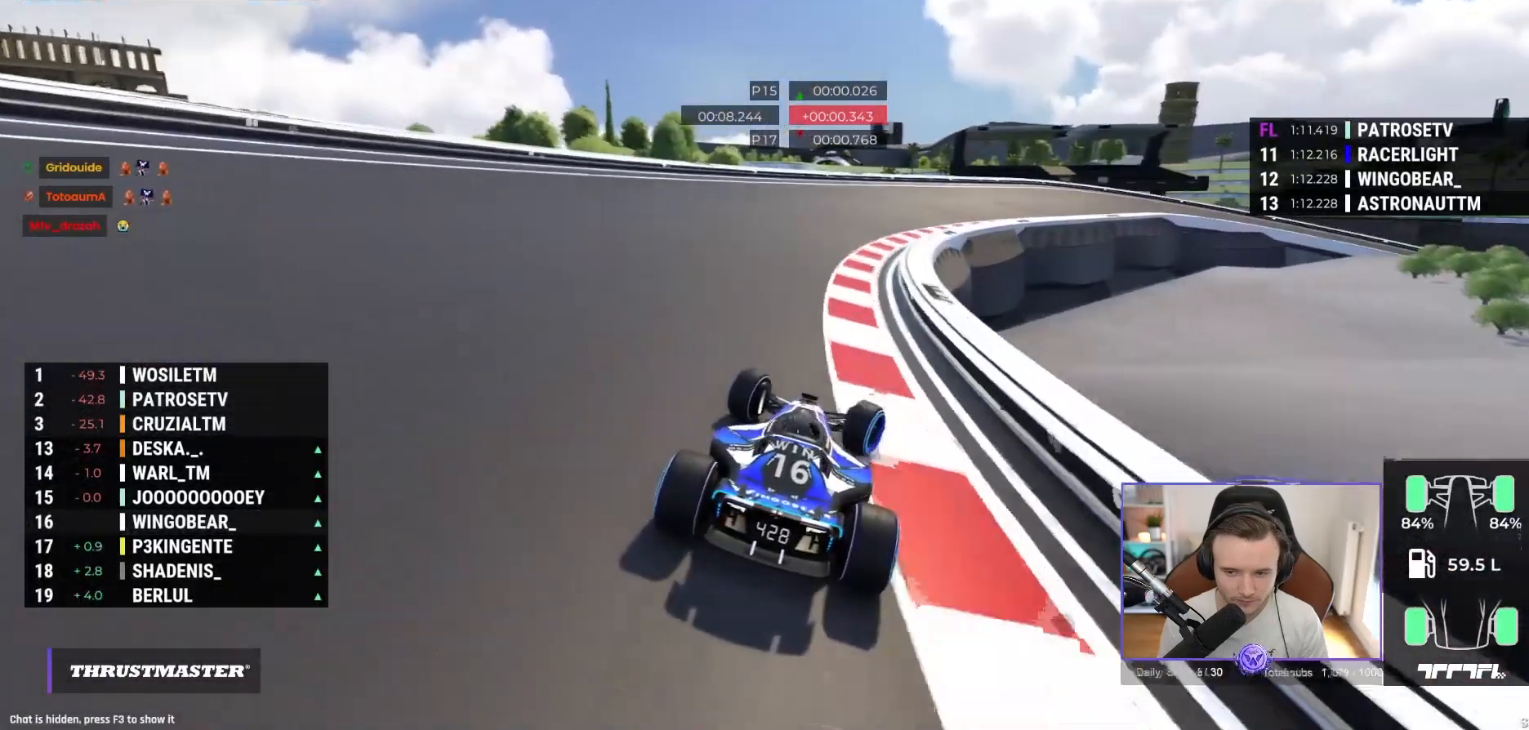
{"buttons": ["A", "R1"], "left_stick": "right", "events": [[150, "A", "down"]]}
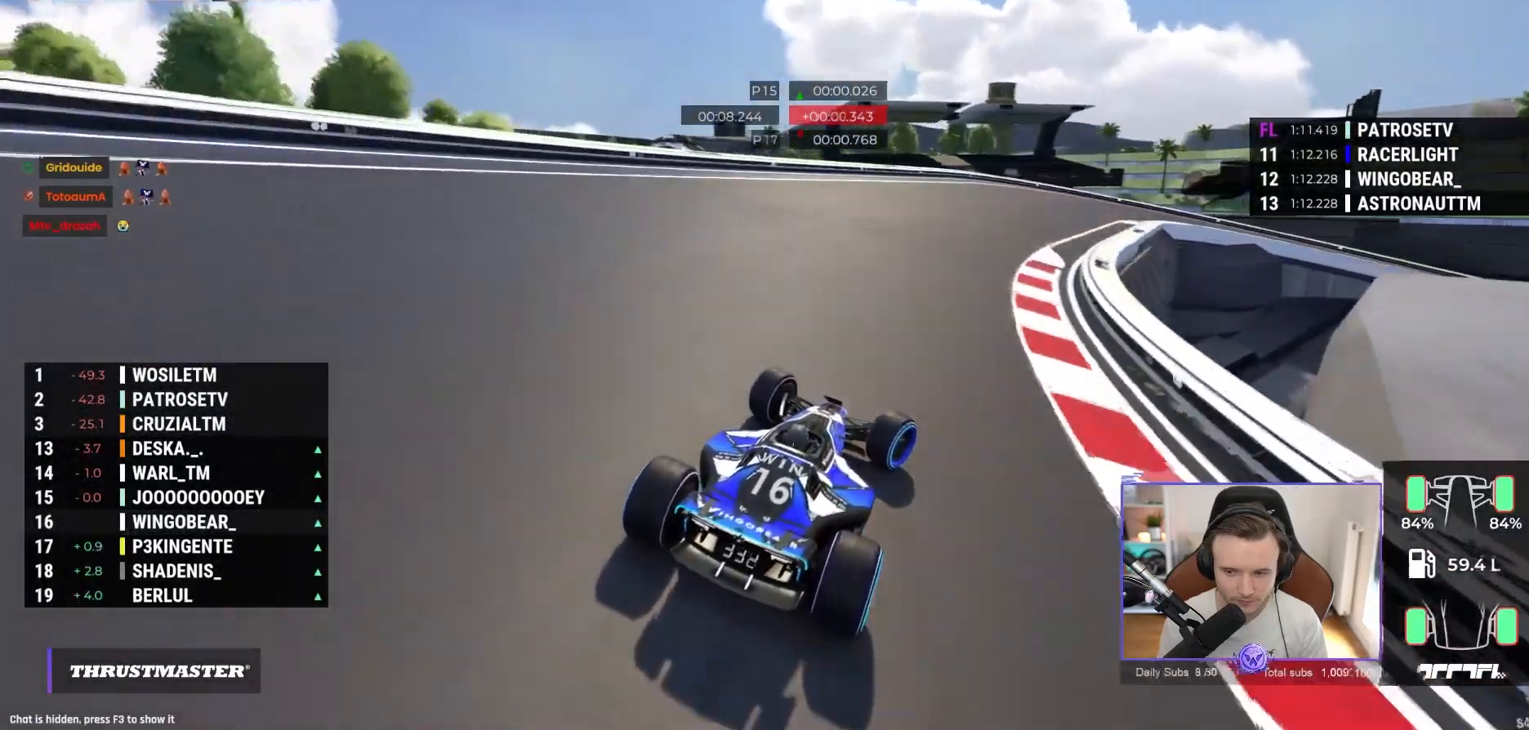
{"buttons": ["A"], "left_stick": "right", "events": [[33, "R1", "up"], [117, "R1", "down"], [417, "R1", "up"]]}
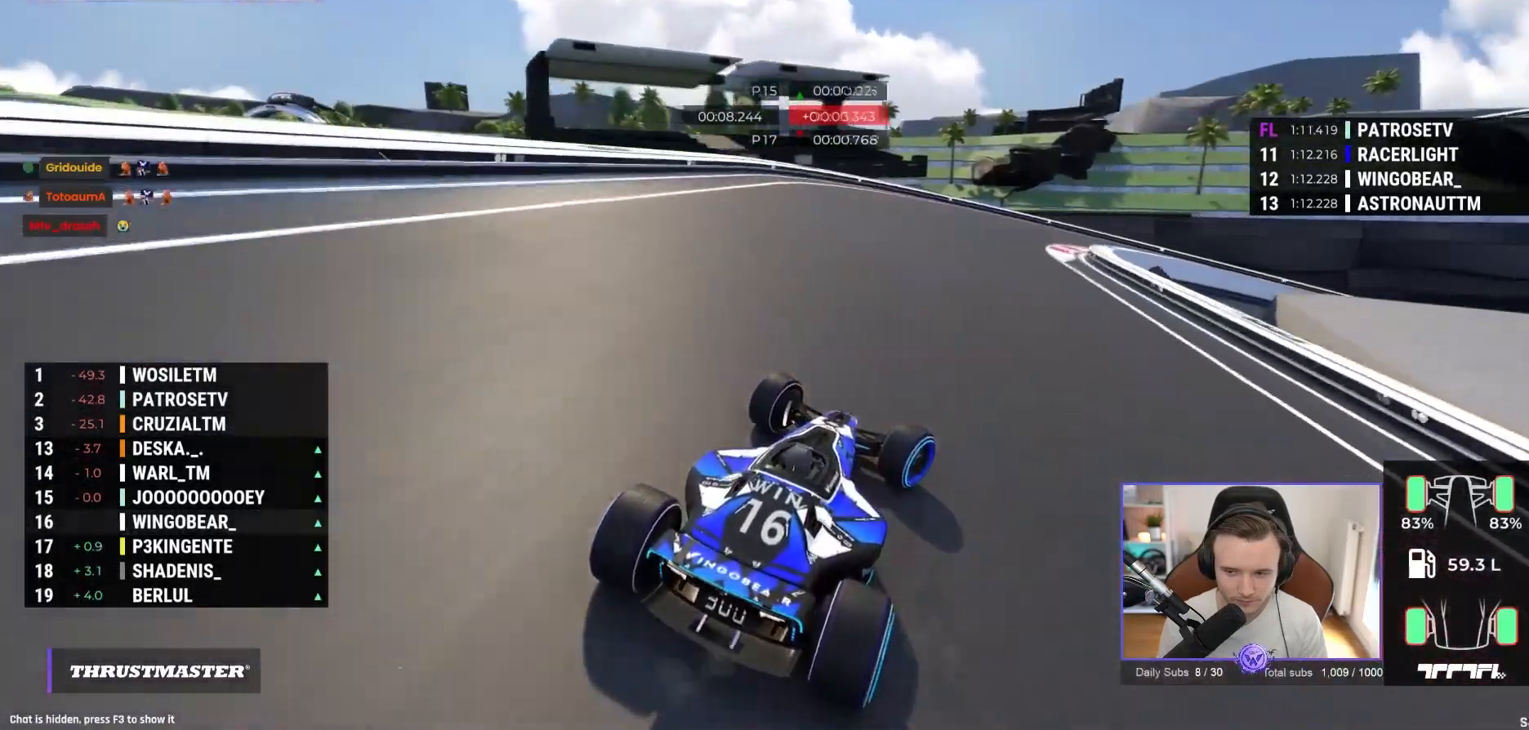
{"buttons": ["A"], "left_stick": "right", "events": [[183, "R1", "down"], [450, "R1", "up"]]}
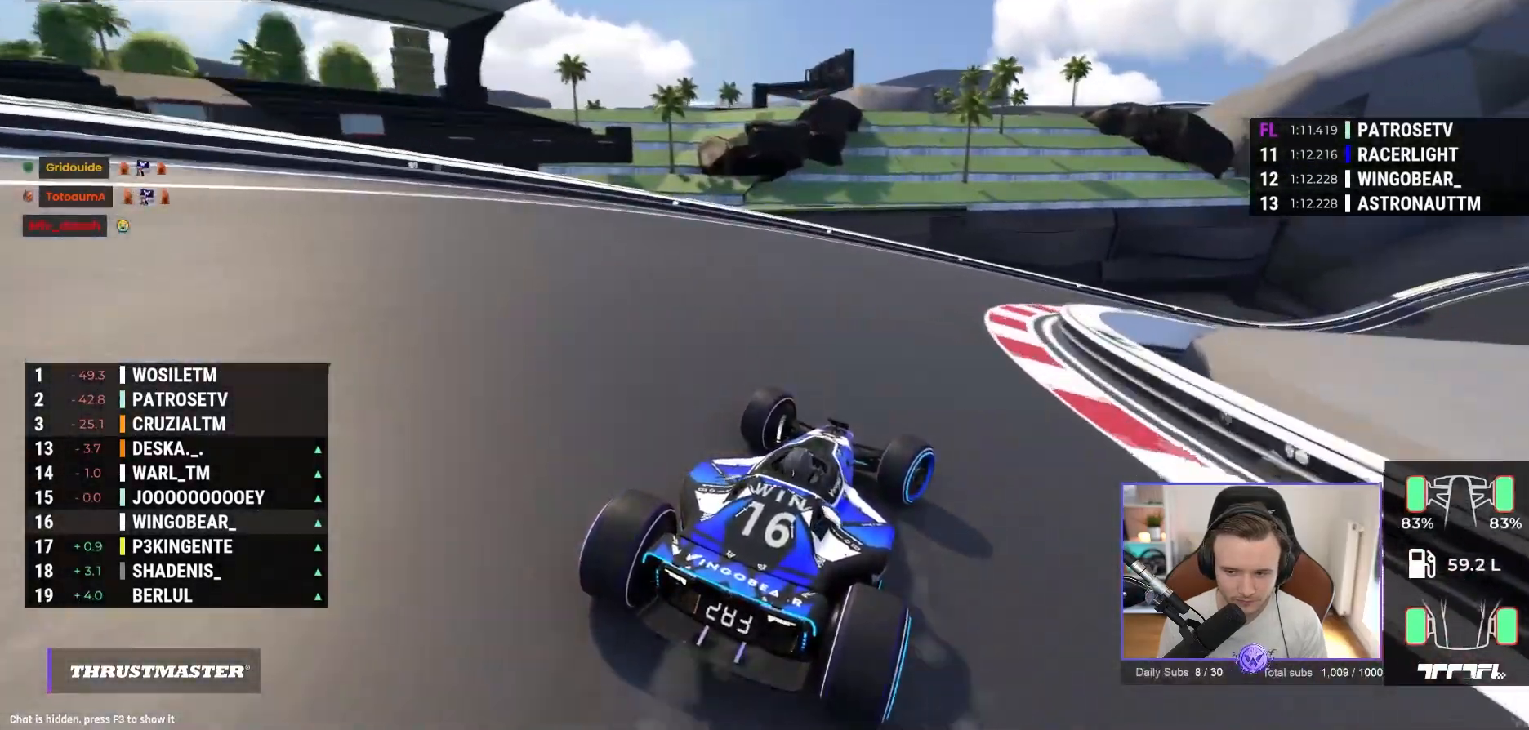
{"buttons": ["A"], "left_stick": "right", "events": [[367, "A", "up"], [500, "A", "down"]]}
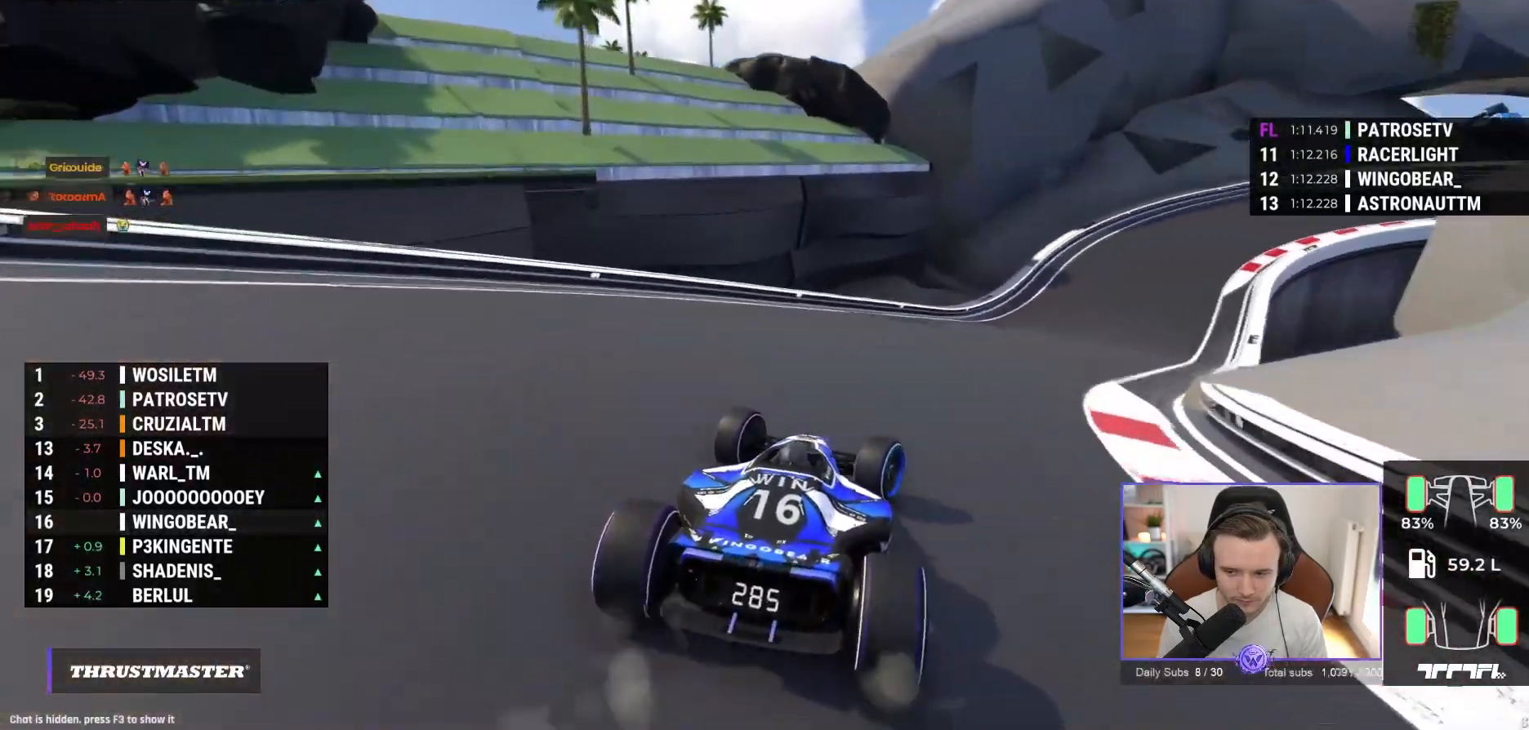
{"buttons": ["A"], "left_stick": "right", "events": []}